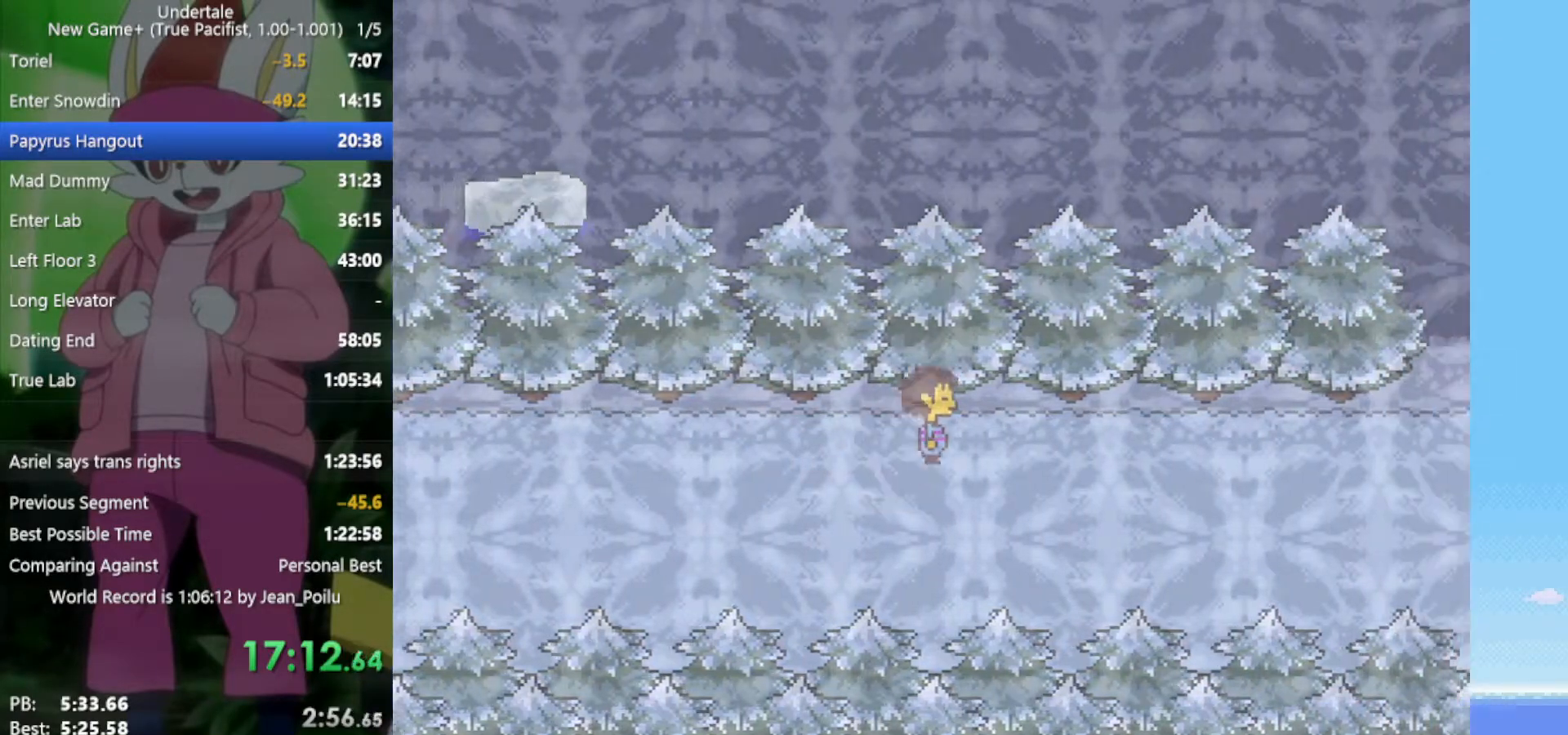
Gameplay with keyboard; each line is a JSON object with the keys held at the frame after it. "events" lists presses ("down") and releases ("up") of "c", "ctrl", "down", "left", "return", "right", "shift", "up", "x" and "z" between this image and that frame as [ms after this image, input, new state], when the widget could be followed in between. No other keys are recorded. Mouse input is not recorded.
{"keys": ["down", "right"], "events": [[83, "down", "down"], [500, "up", "up"]]}
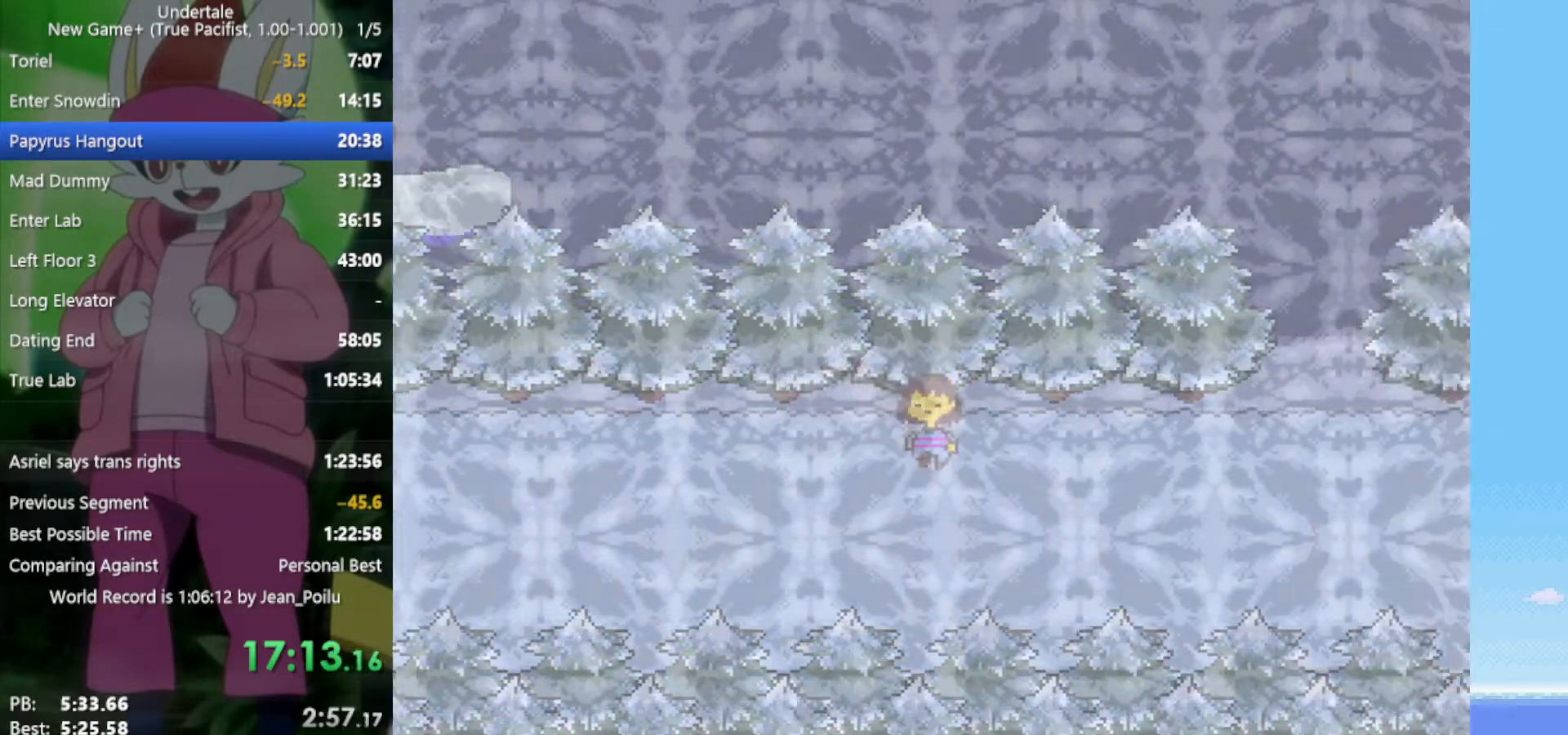
{"keys": ["right"], "events": [[100, "down", "up"]]}
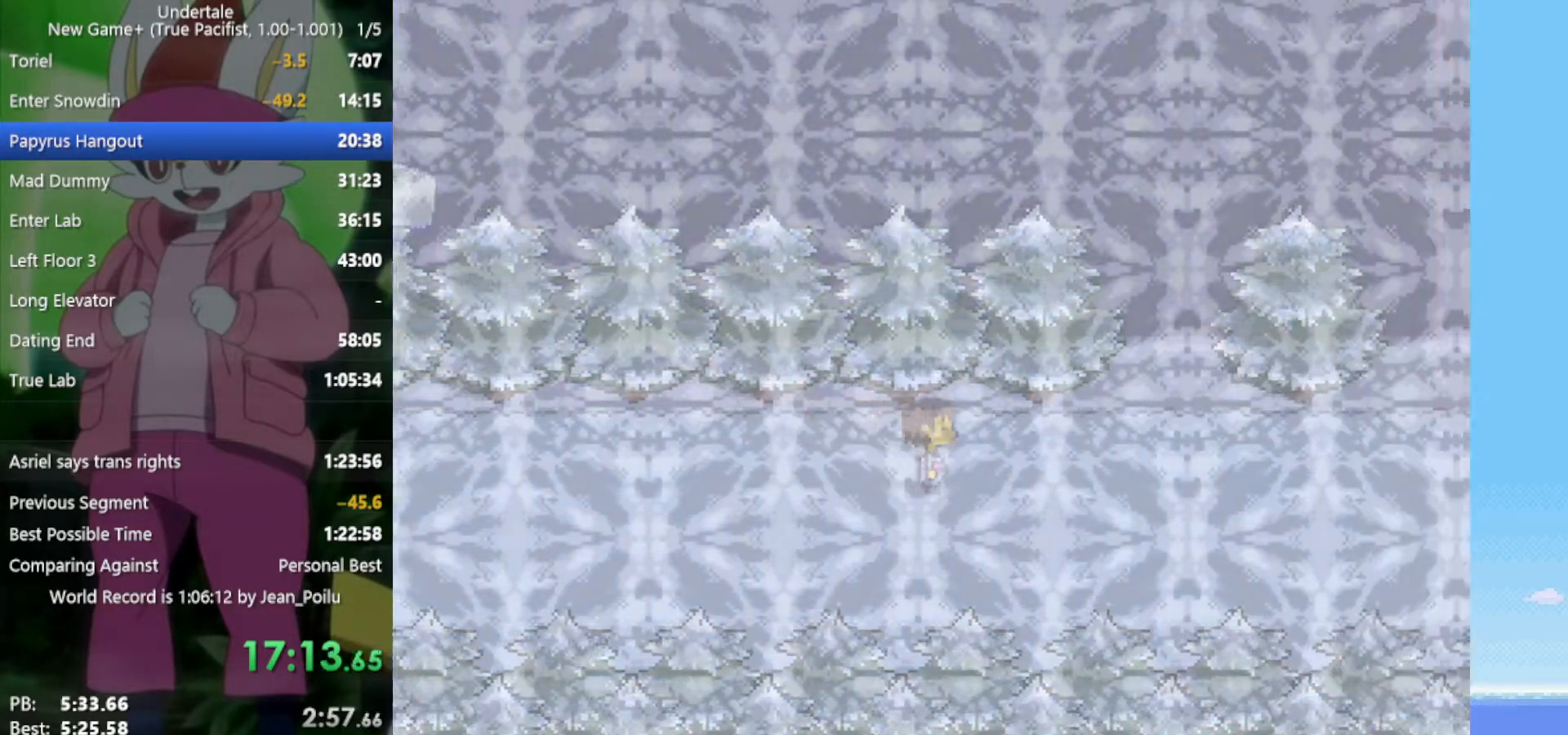
{"keys": ["down", "right"], "events": [[467, "down", "down"]]}
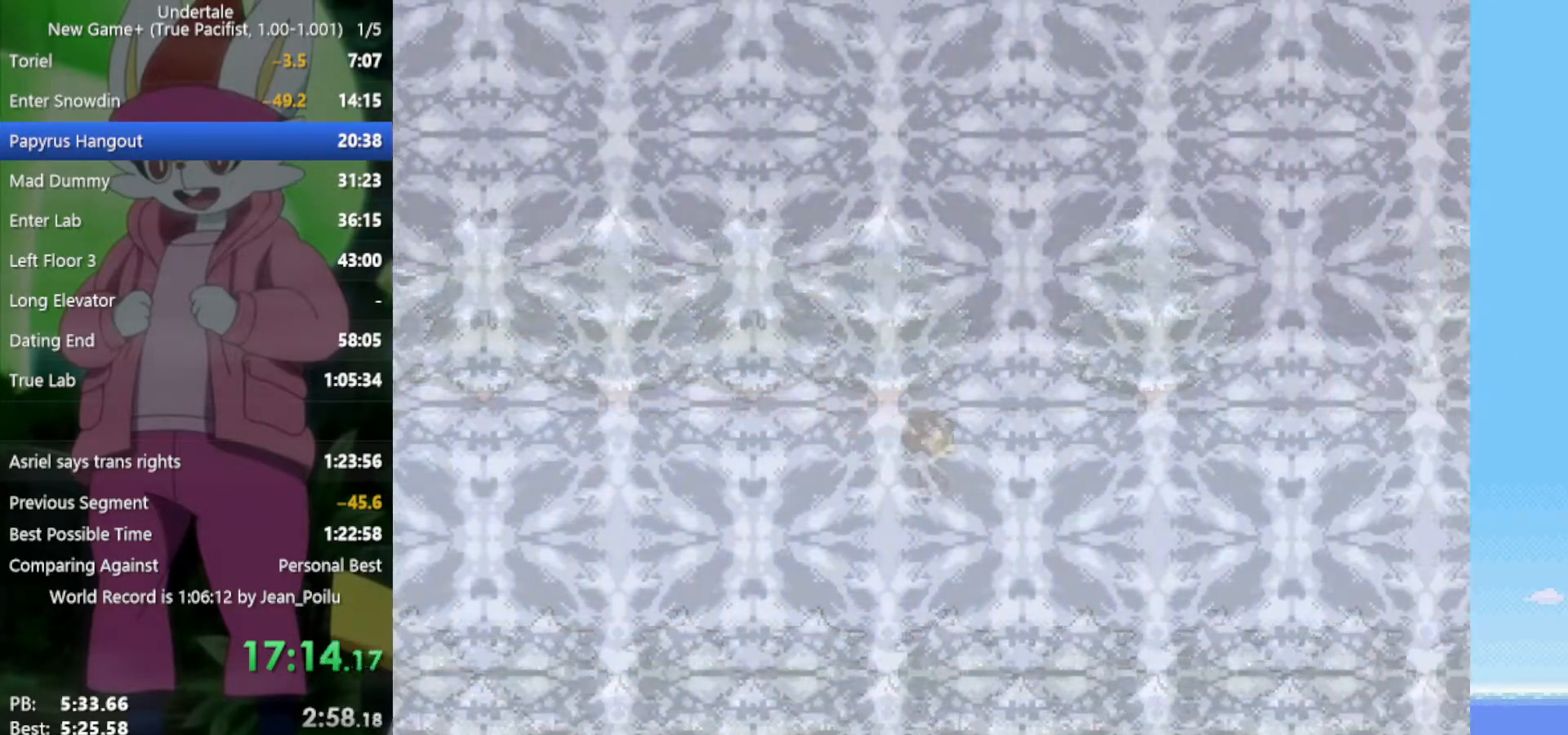
{"keys": ["right"], "events": [[50, "down", "up"]]}
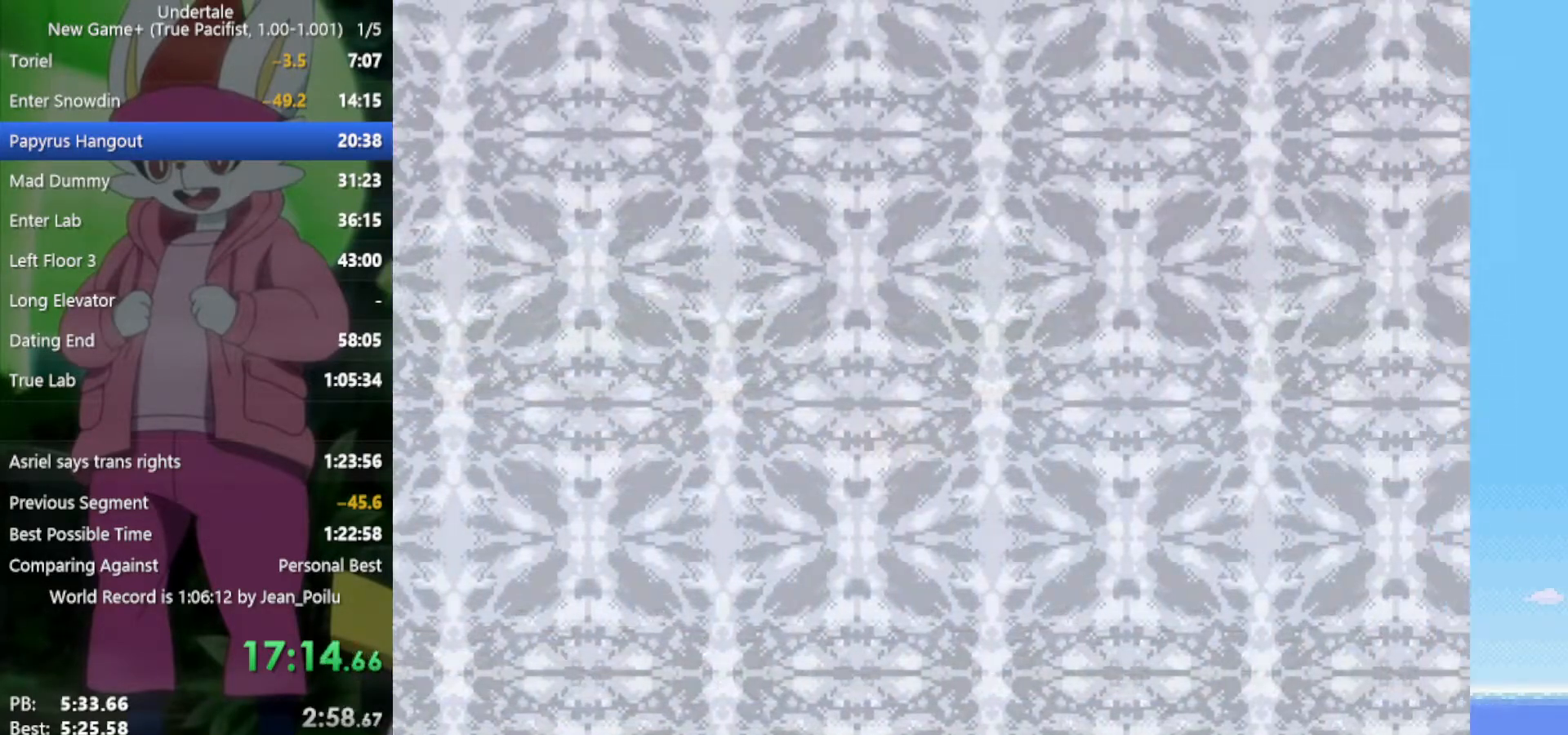
{"keys": ["right"], "events": []}
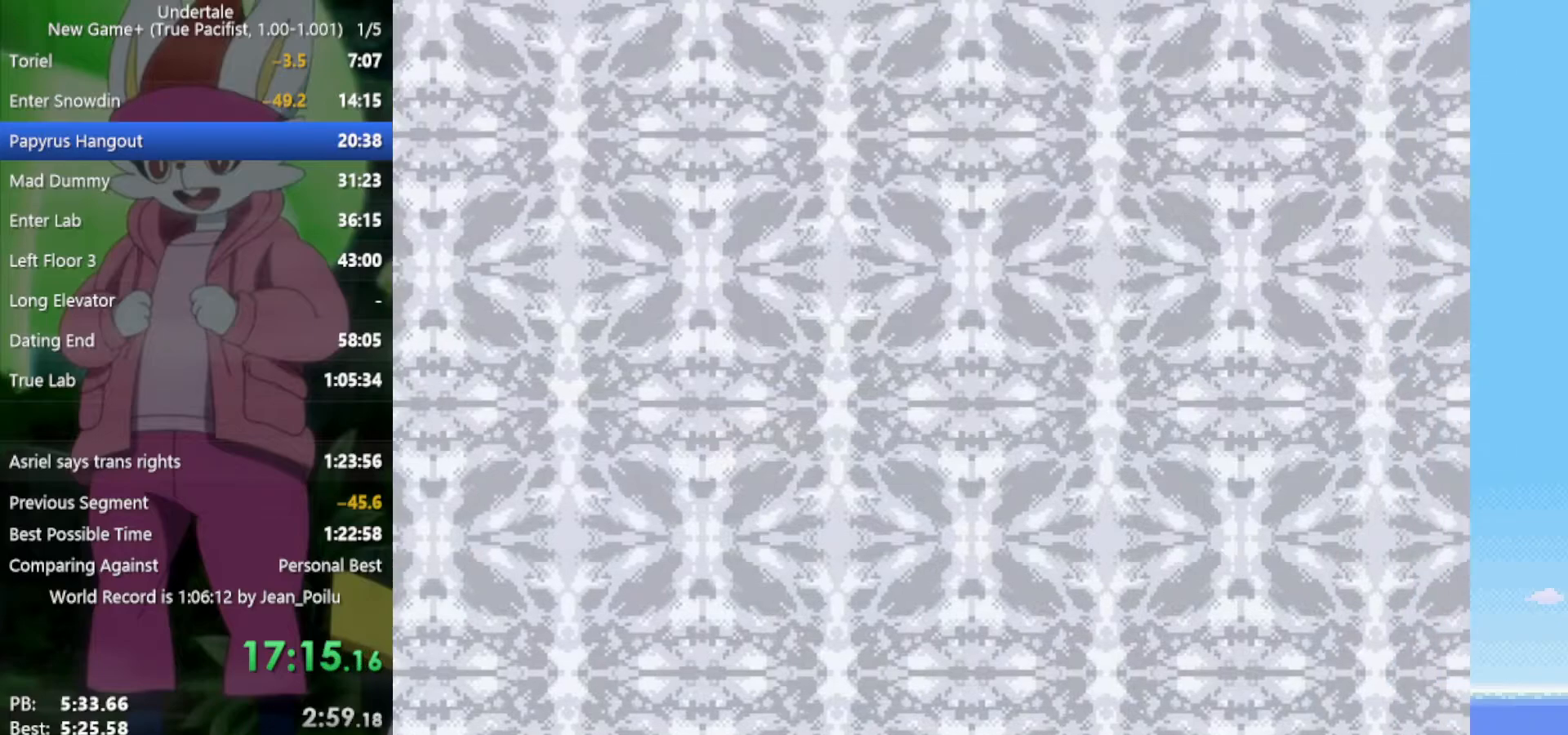
{"keys": ["right"], "events": []}
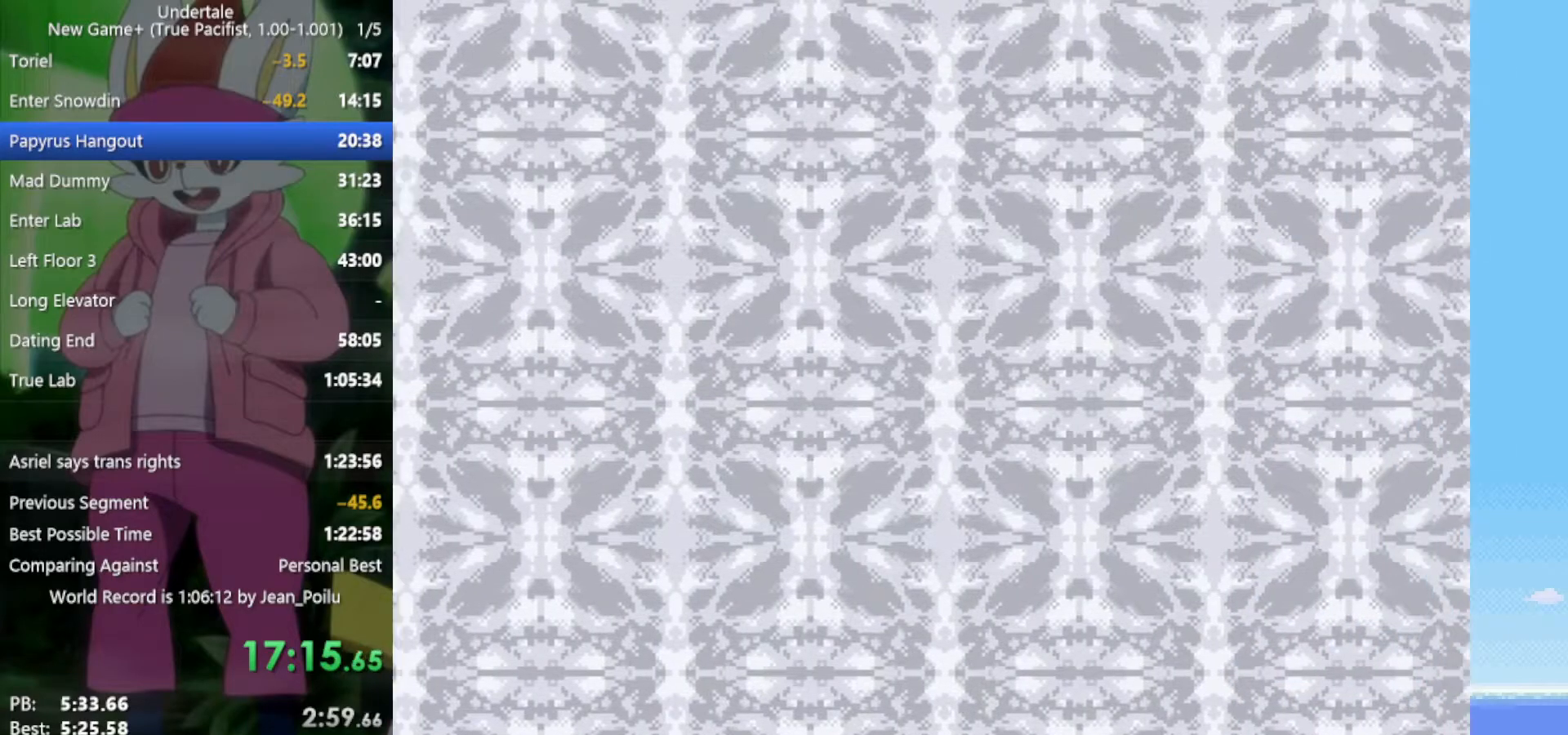
{"keys": ["right"], "events": []}
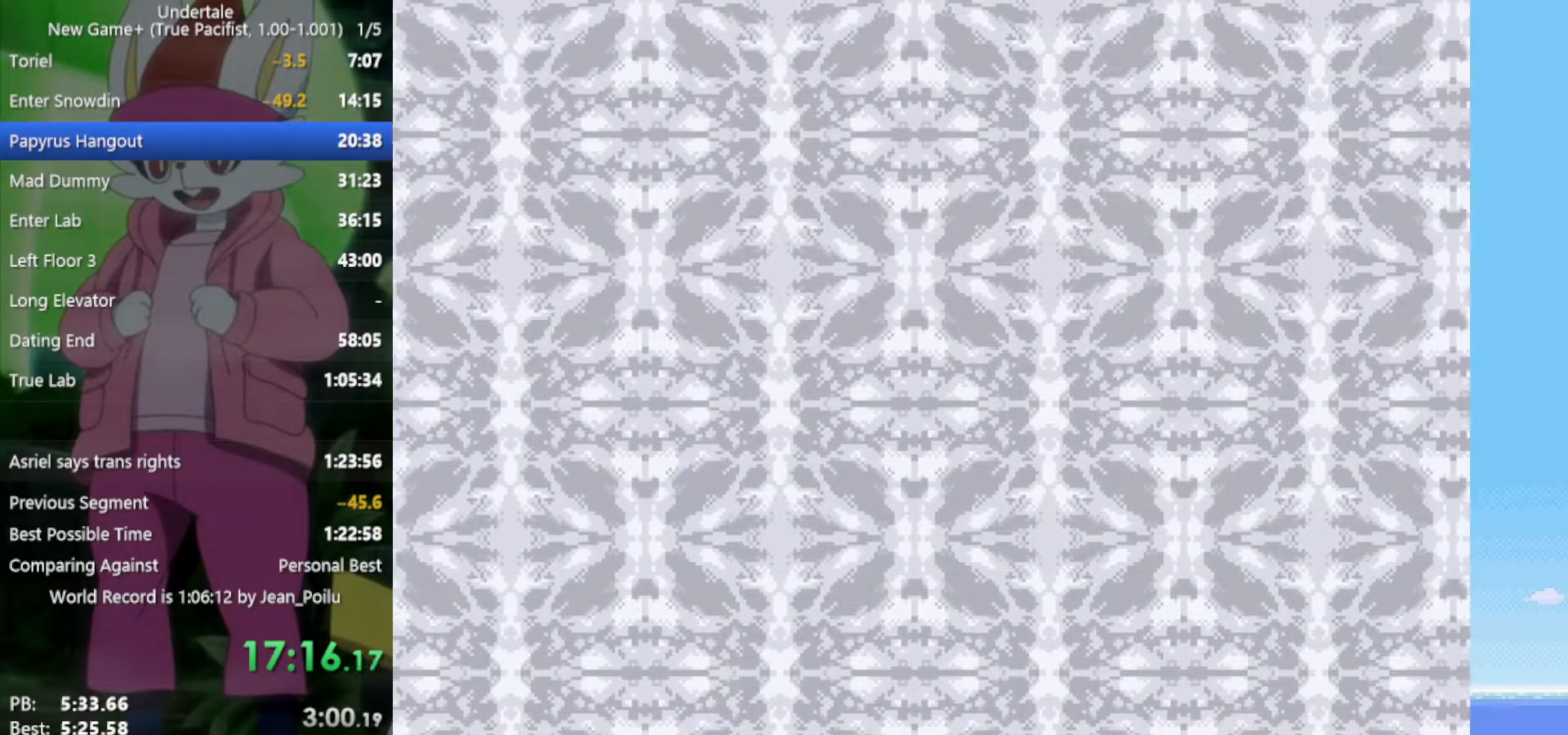
{"keys": ["right"], "events": []}
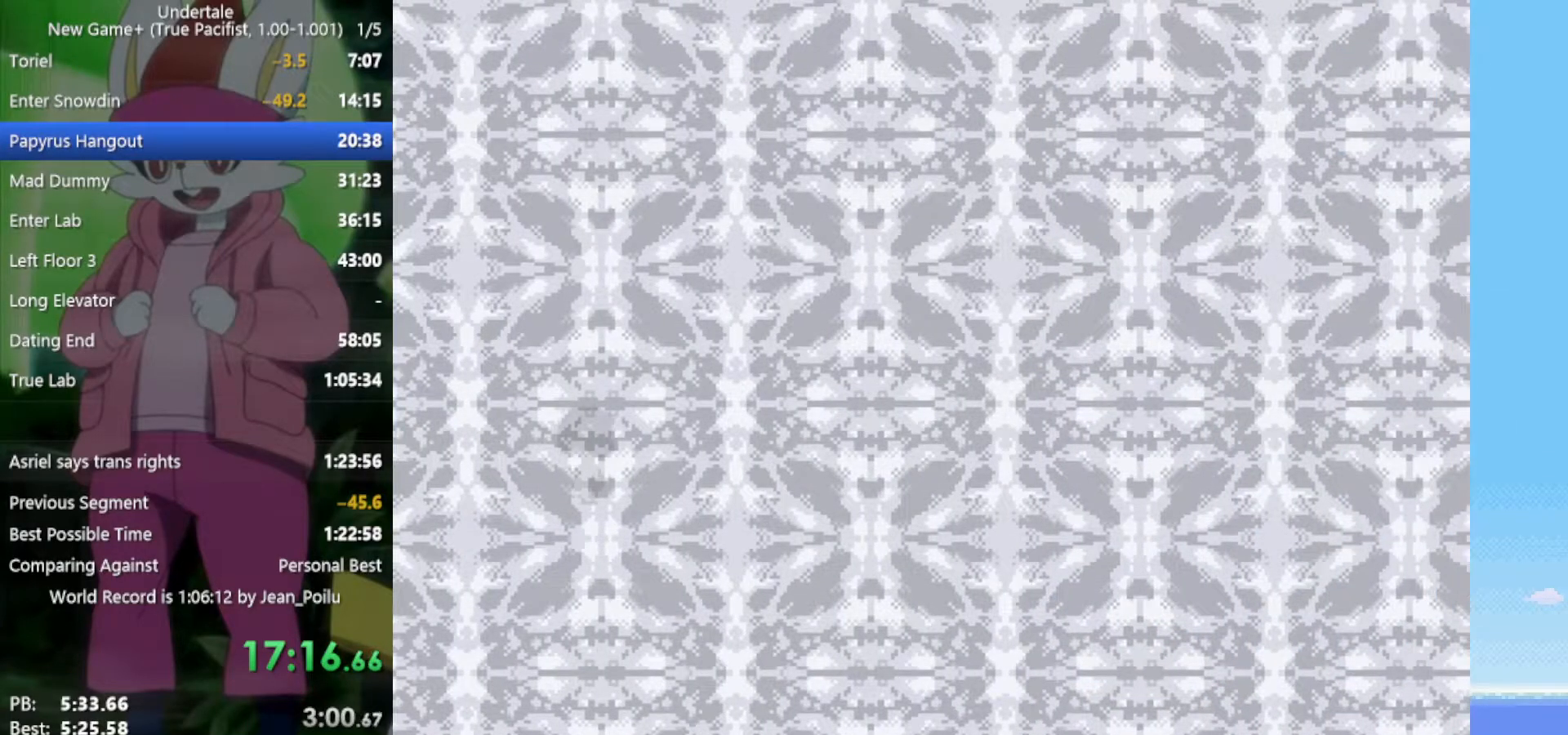
{"keys": [], "events": [[367, "right", "up"]]}
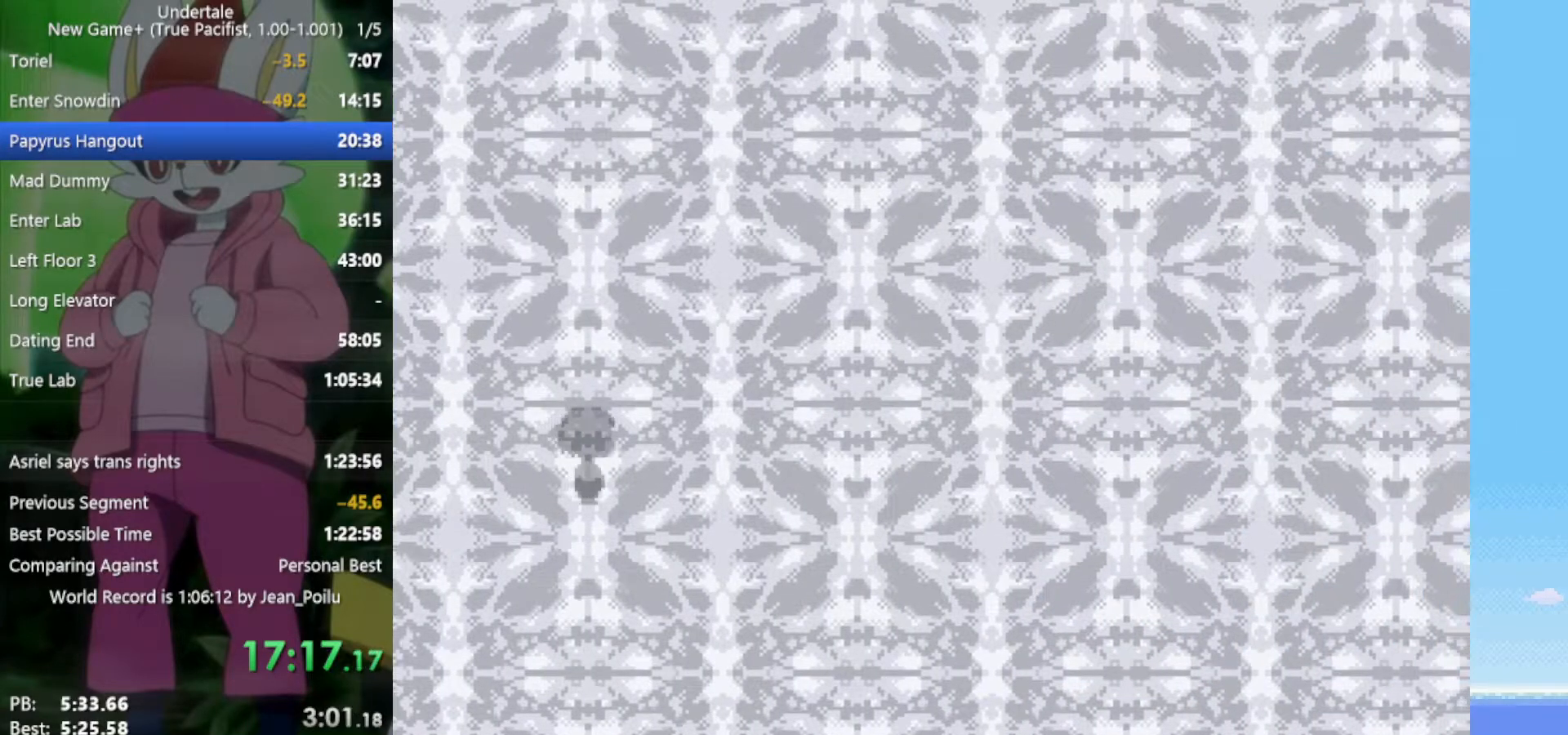
{"keys": ["x"], "events": [[50, "z", "down"], [133, "x", "down"], [183, "z", "up"], [283, "x", "up"], [367, "z", "down"], [467, "x", "down"], [500, "z", "up"]]}
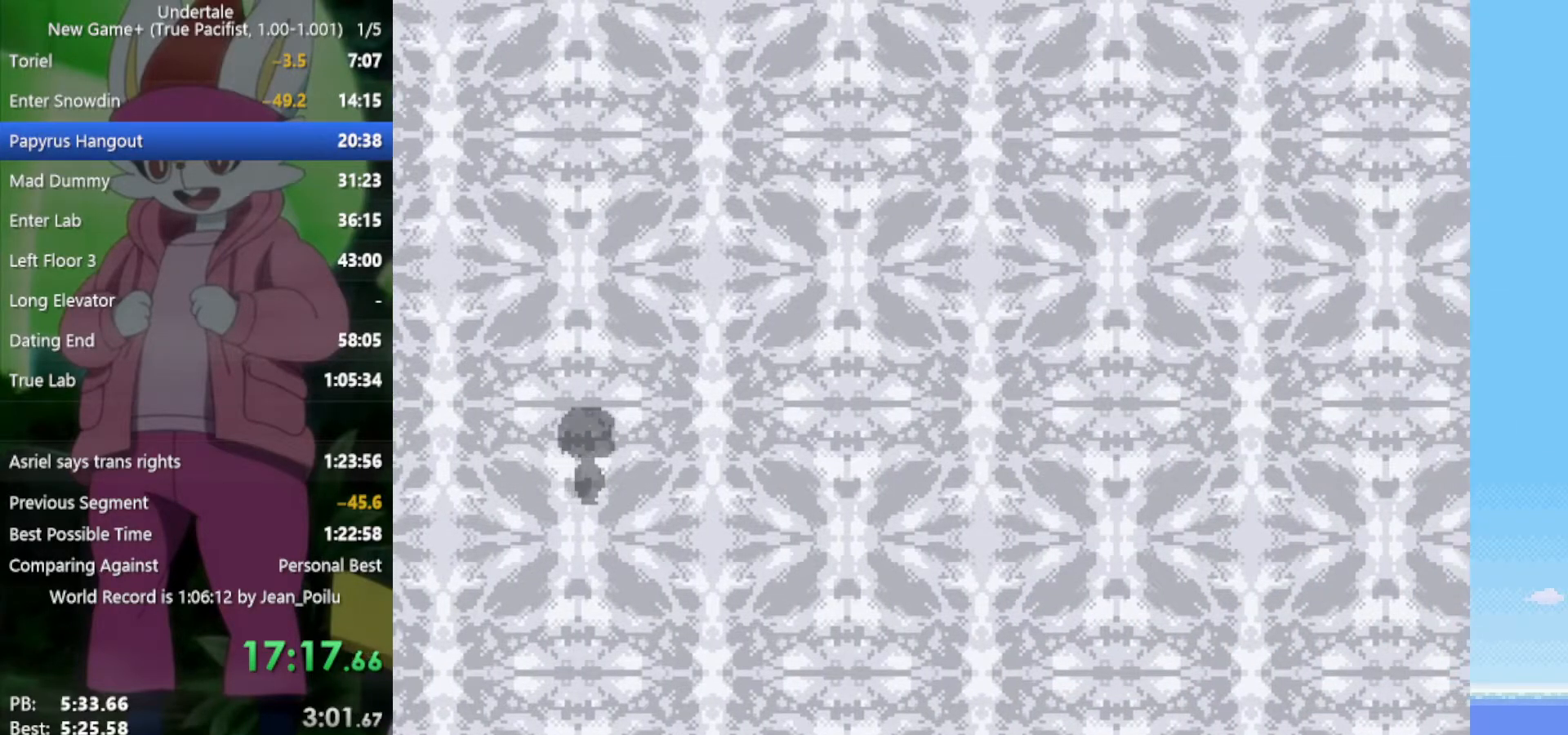
{"keys": ["z"], "events": [[50, "x", "up"], [150, "z", "down"], [233, "x", "down"], [283, "z", "up"], [333, "x", "up"], [417, "z", "down"]]}
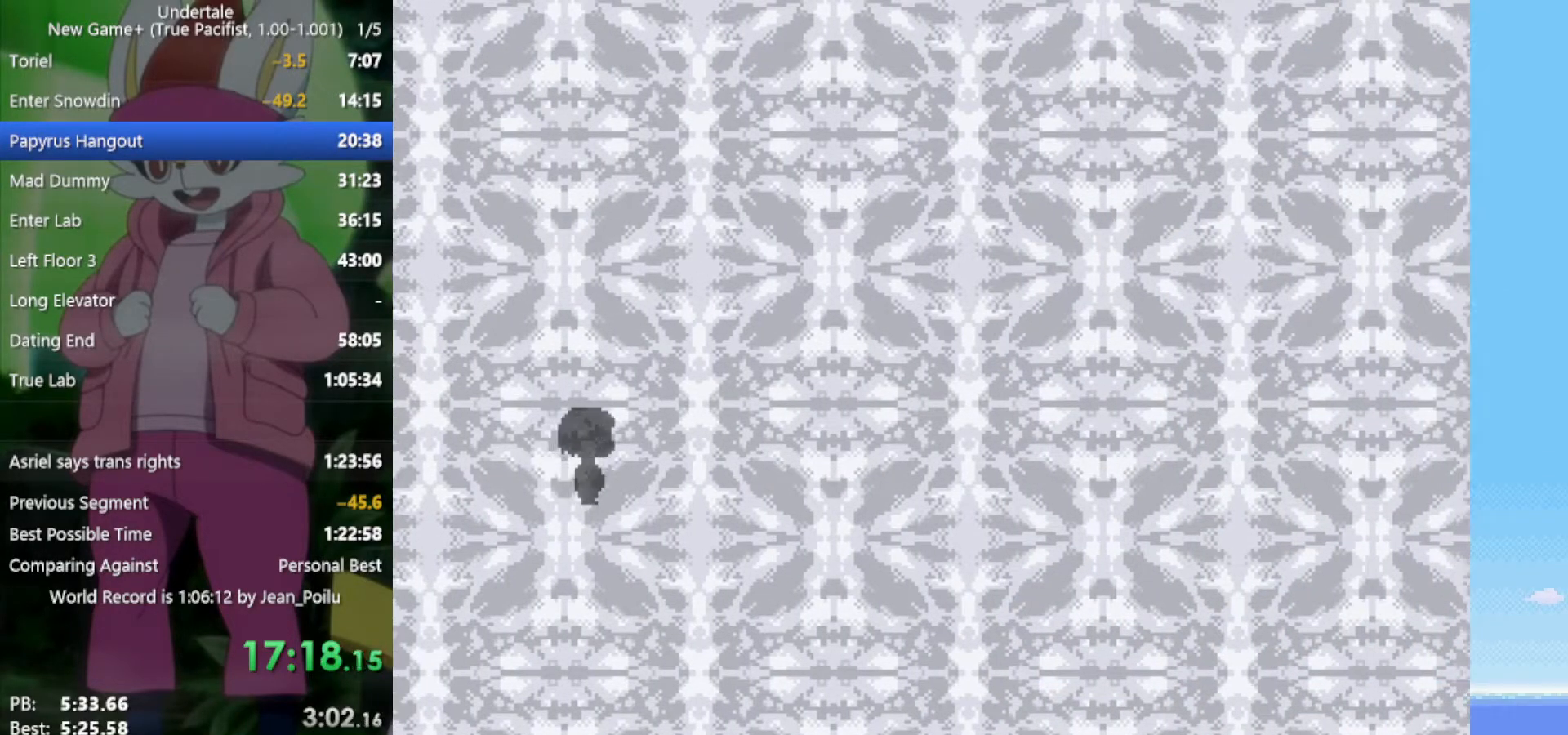
{"keys": ["z"], "events": [[17, "x", "down"], [50, "z", "up"], [100, "x", "up"], [183, "z", "down"], [233, "x", "down"], [333, "z", "up"], [367, "x", "up"], [467, "z", "down"]]}
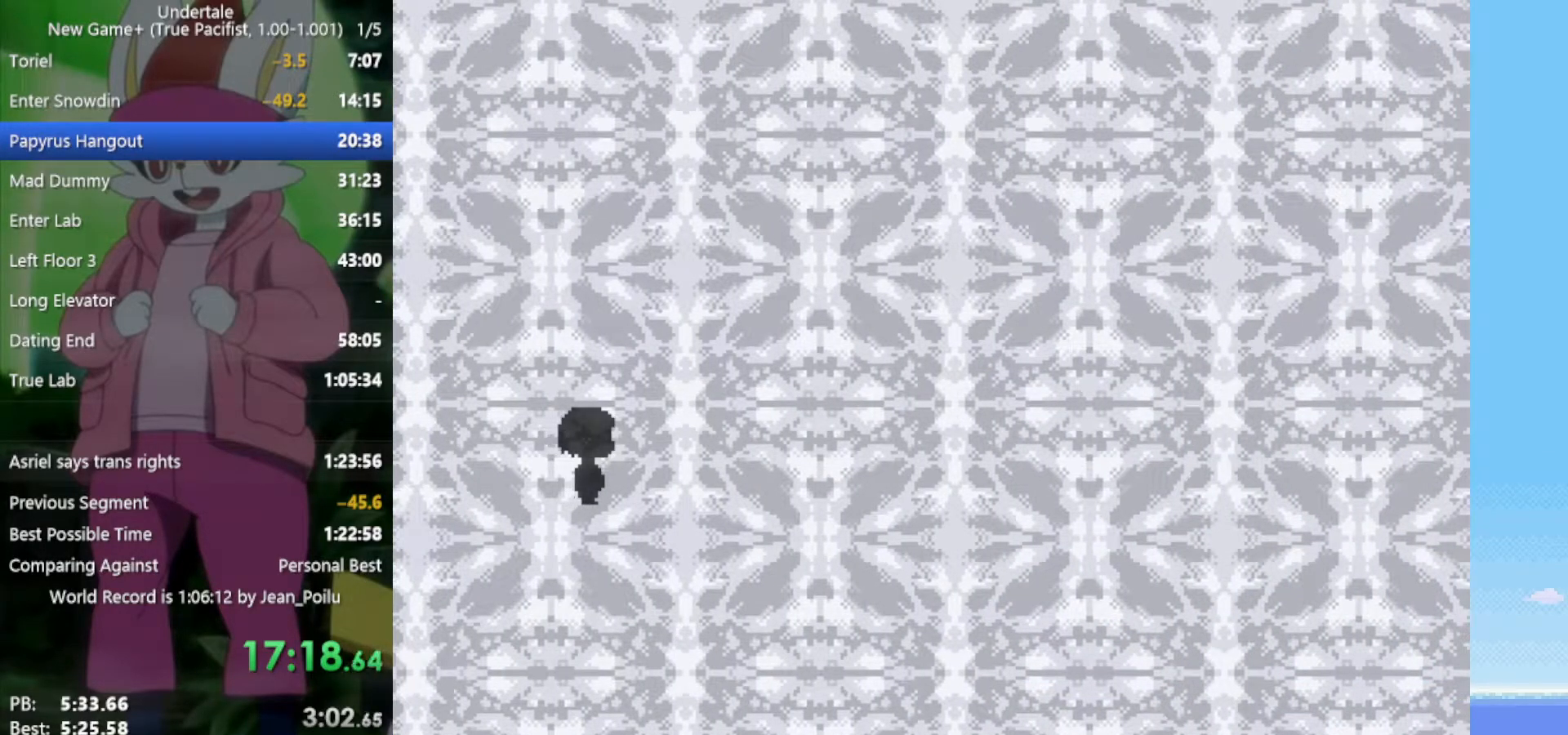
{"keys": ["z"], "events": [[50, "x", "down"], [100, "z", "up"], [150, "x", "up"], [233, "z", "down"], [333, "x", "down"], [383, "z", "up"], [417, "x", "up"], [467, "z", "down"]]}
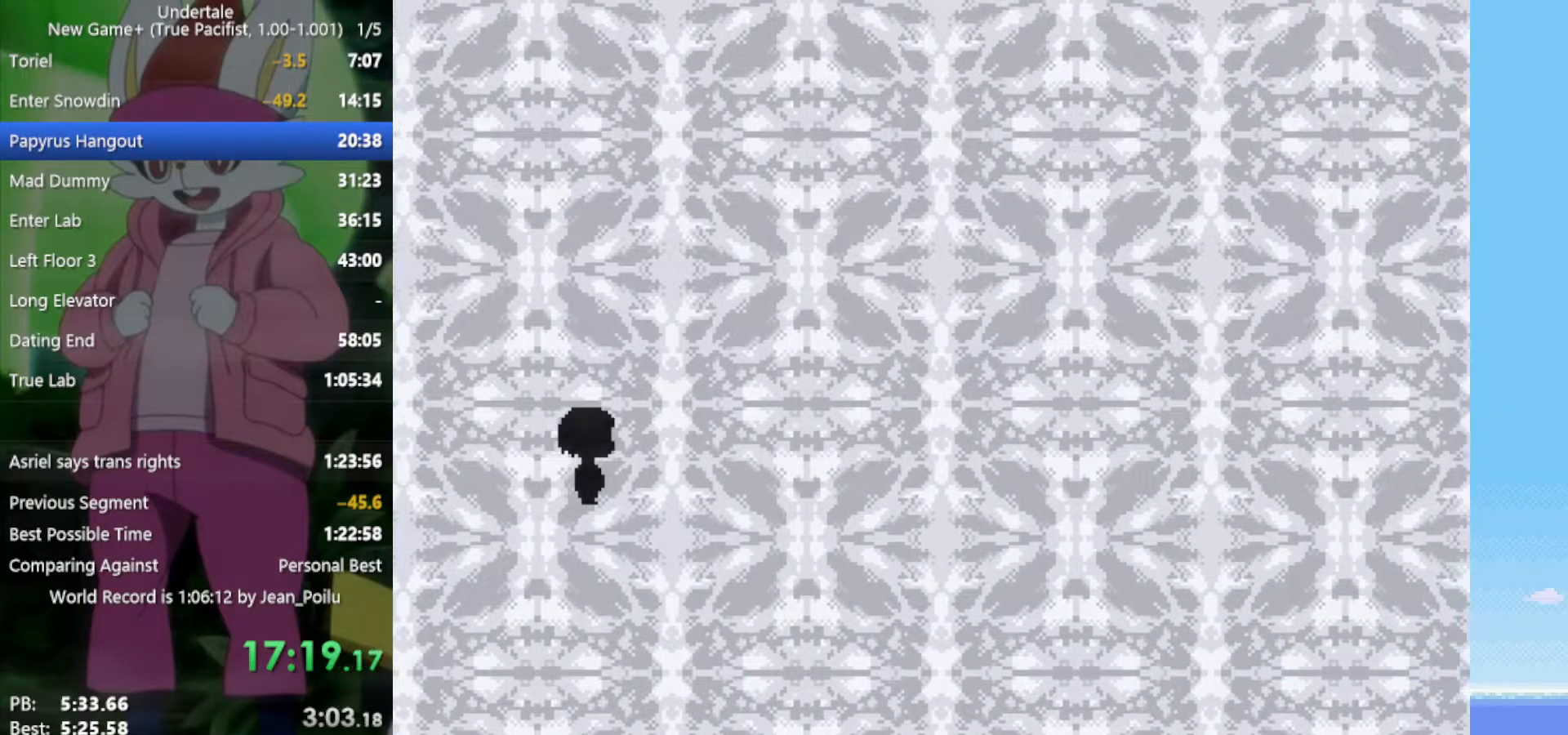
{"keys": [], "events": [[67, "x", "down"], [100, "z", "up"], [200, "x", "up"], [250, "z", "down"], [333, "x", "down"], [383, "z", "up"], [433, "x", "up"]]}
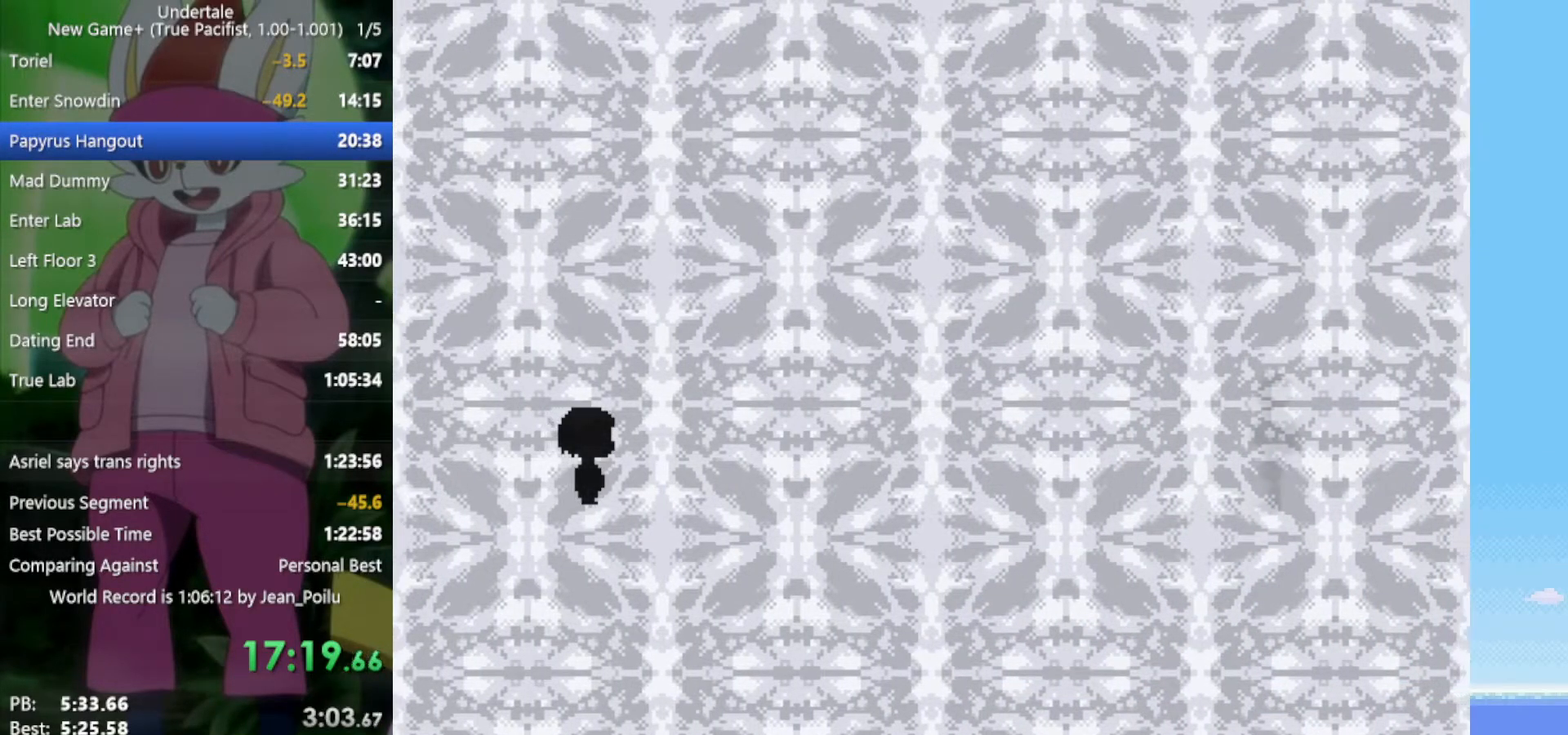
{"keys": [], "events": [[17, "z", "down"], [117, "x", "down"], [150, "z", "up"], [200, "x", "up"], [300, "z", "down"], [383, "x", "down"], [383, "z", "up"], [483, "x", "up"]]}
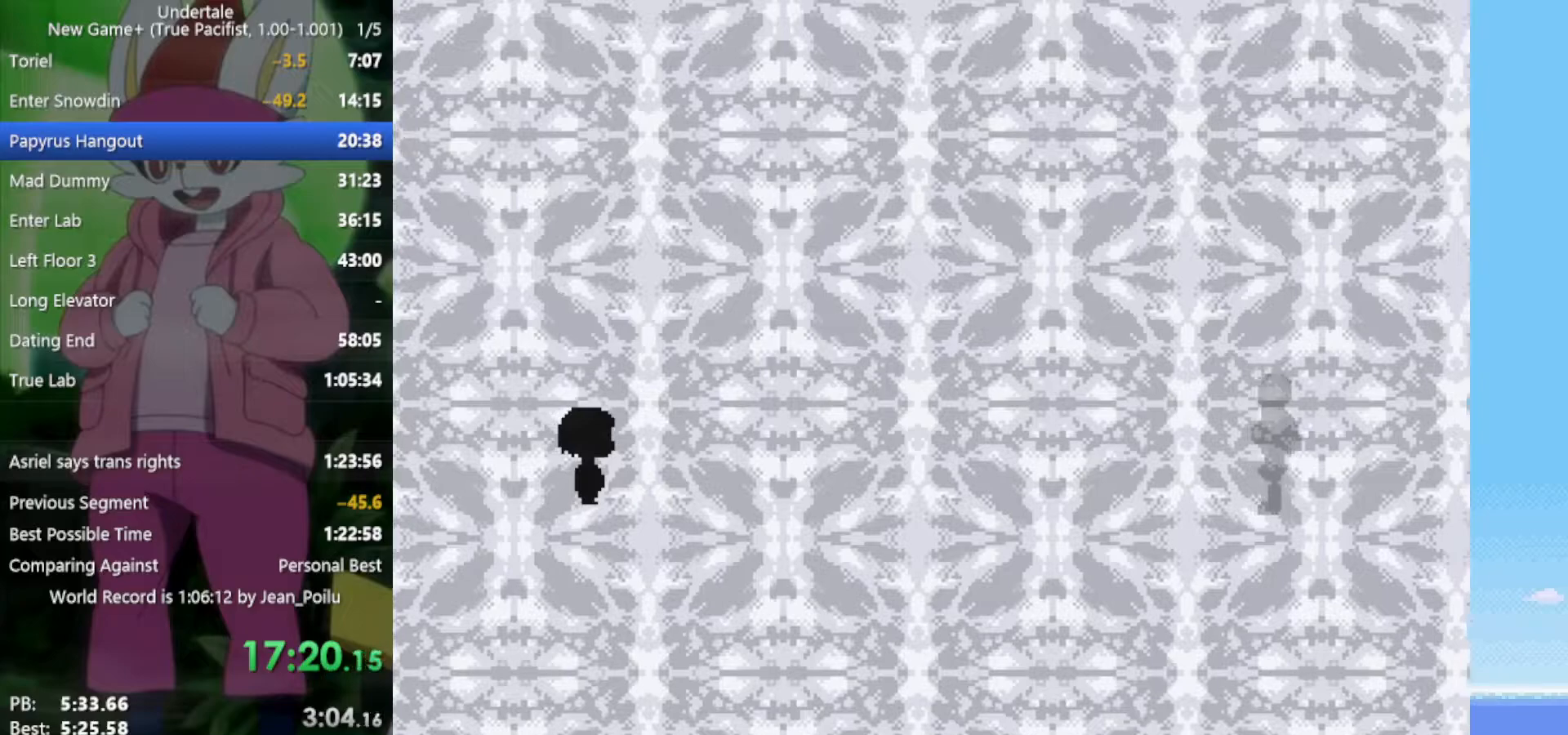
{"keys": ["x"], "events": [[67, "z", "down"], [167, "x", "down"], [200, "z", "up"], [250, "x", "up"], [350, "z", "down"], [433, "x", "down"], [483, "z", "up"]]}
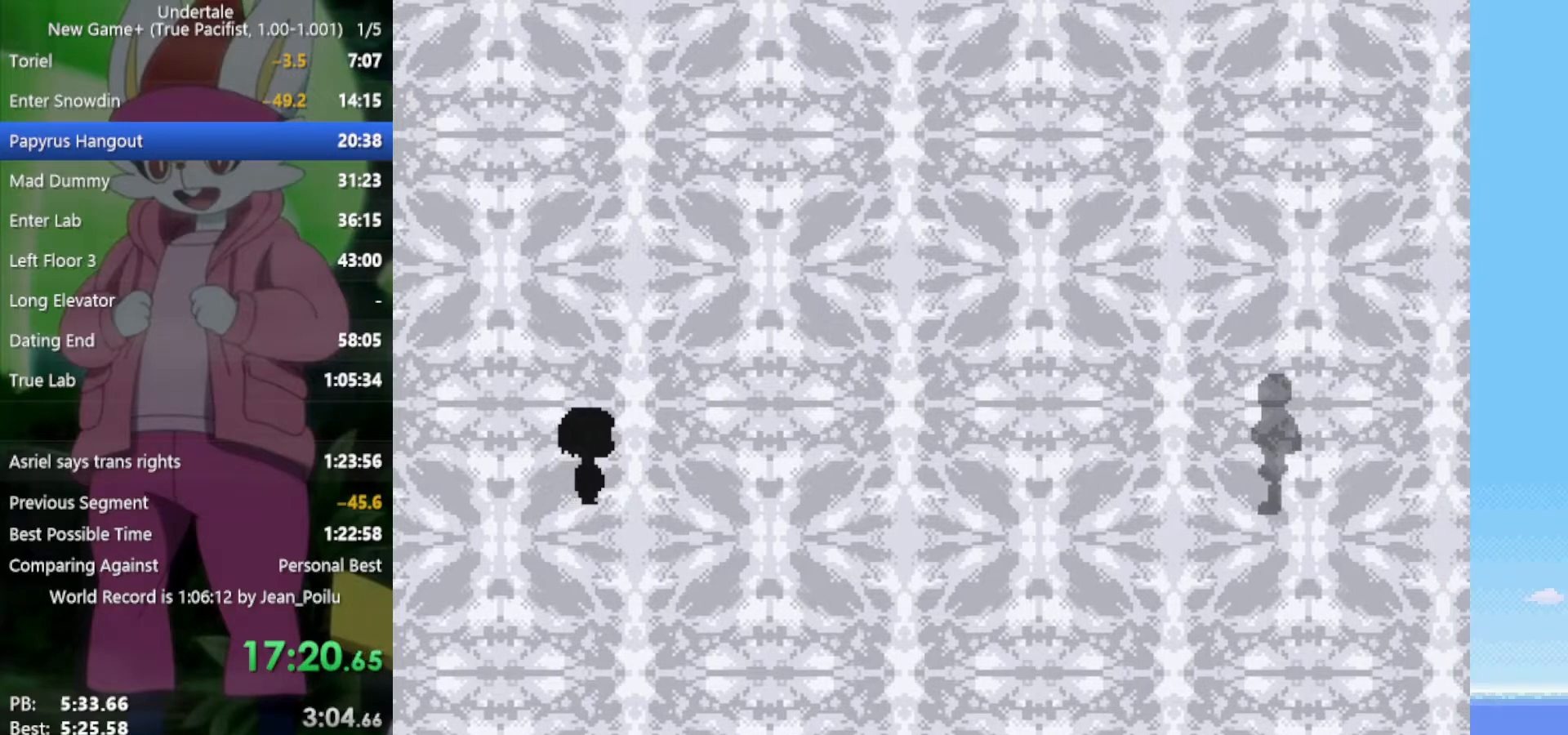
{"keys": ["x", "z"], "events": [[67, "x", "up"], [167, "z", "down"], [217, "x", "down"], [250, "z", "up"], [350, "x", "up"], [450, "z", "down"], [483, "x", "down"]]}
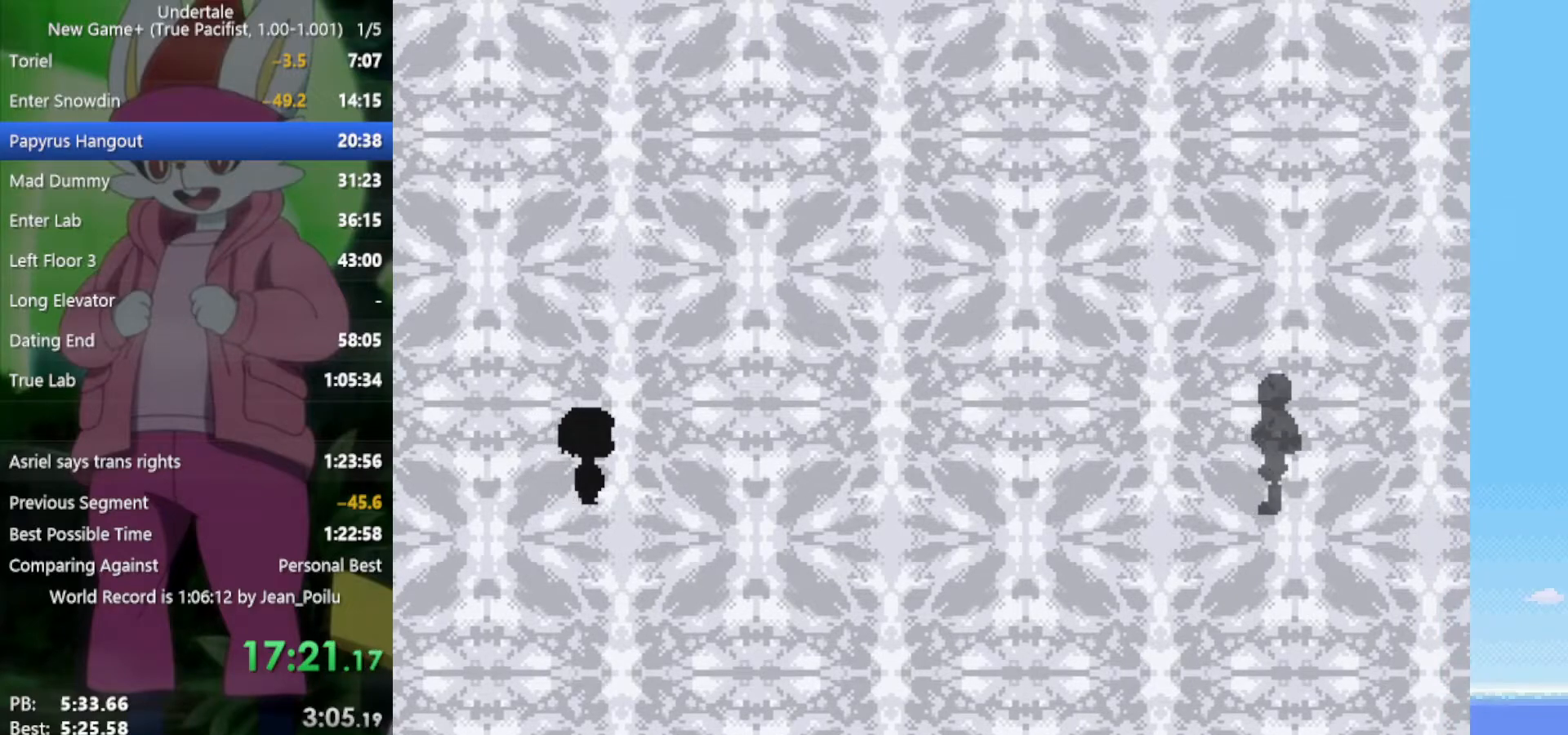
{"keys": [], "events": [[33, "z", "up"], [83, "x", "up"], [217, "z", "down"], [317, "x", "down"], [350, "z", "up"], [400, "x", "up"]]}
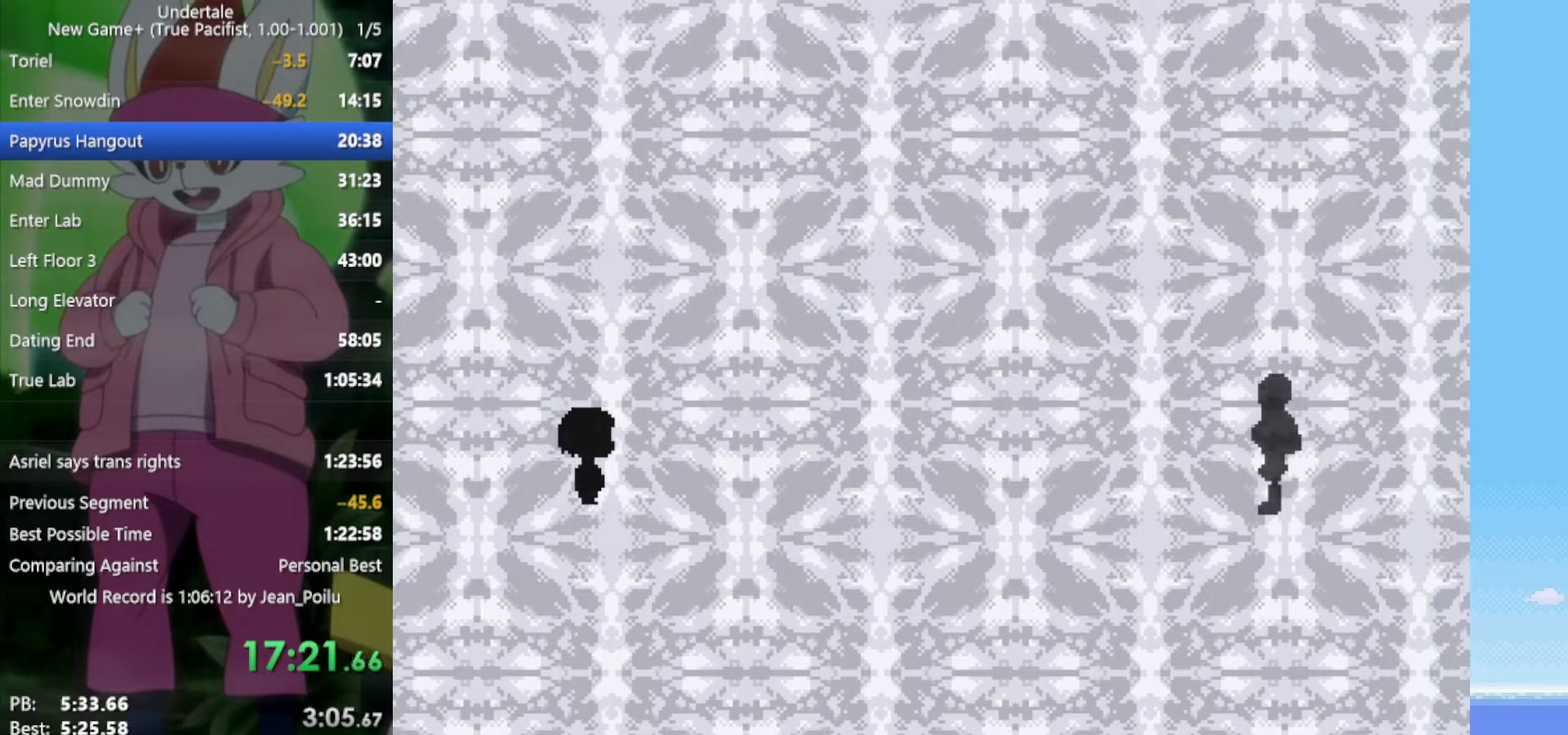
{"keys": ["x"], "events": [[33, "z", "down"], [133, "x", "down"], [183, "z", "up"], [217, "x", "up"], [317, "z", "down"], [400, "x", "down"], [450, "z", "up"]]}
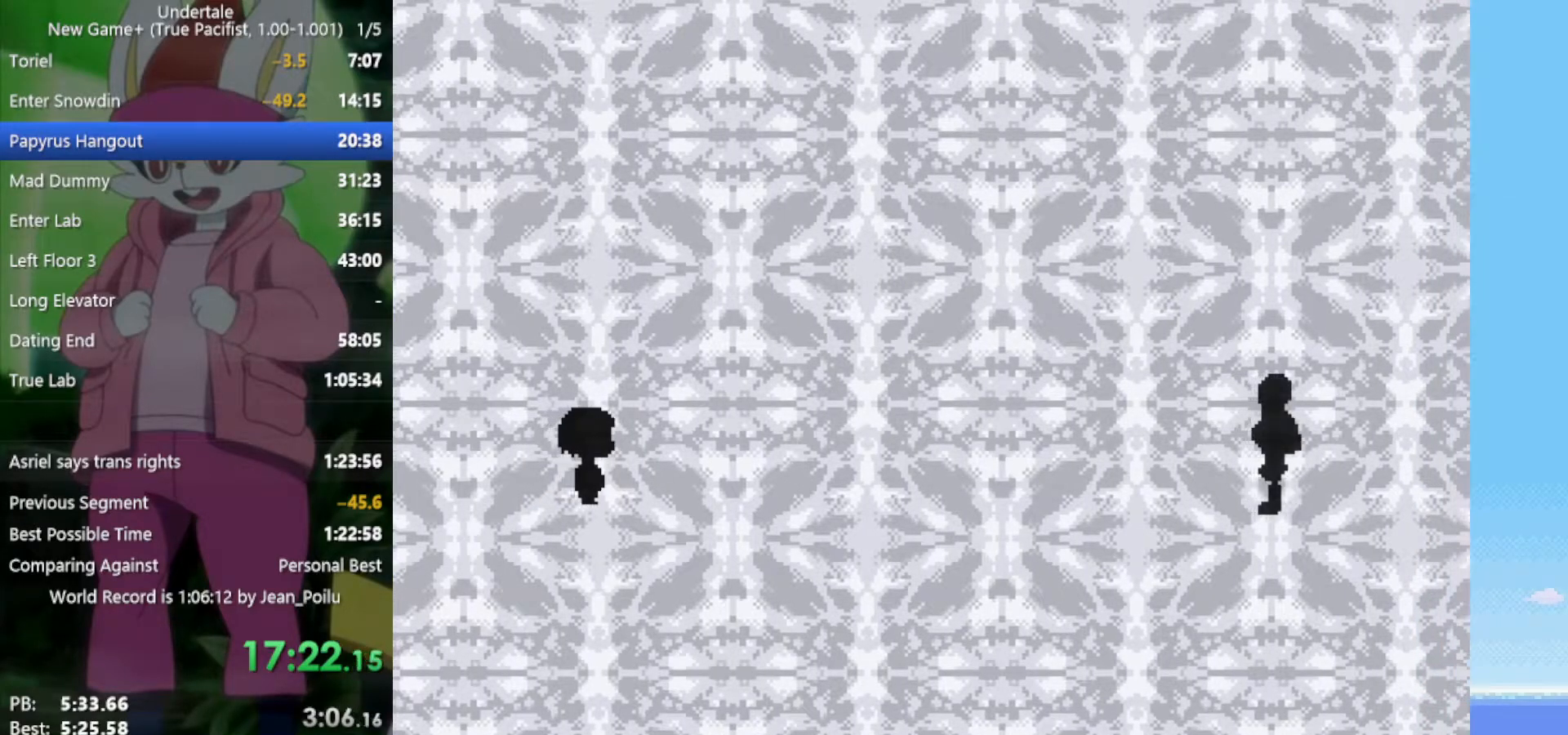
{"keys": ["x", "z"], "events": [[50, "x", "up"], [133, "z", "down"], [183, "x", "down"], [233, "z", "up"], [267, "x", "up"], [417, "z", "down"], [450, "x", "down"]]}
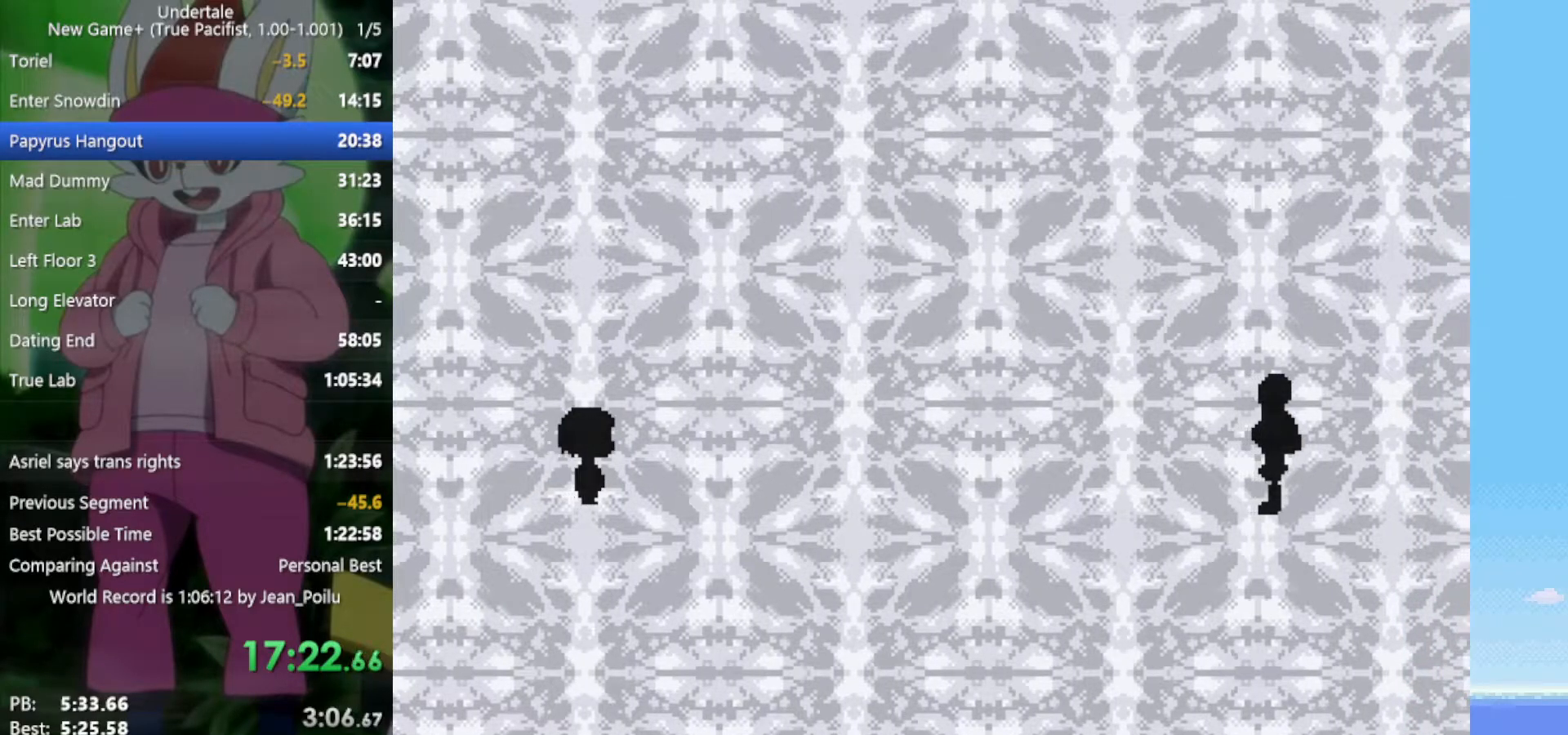
{"keys": ["x", "z"], "events": [[50, "z", "up"], [100, "x", "up"], [183, "z", "down"], [283, "x", "down"], [317, "z", "up"], [367, "x", "up"], [467, "z", "down"], [500, "x", "down"]]}
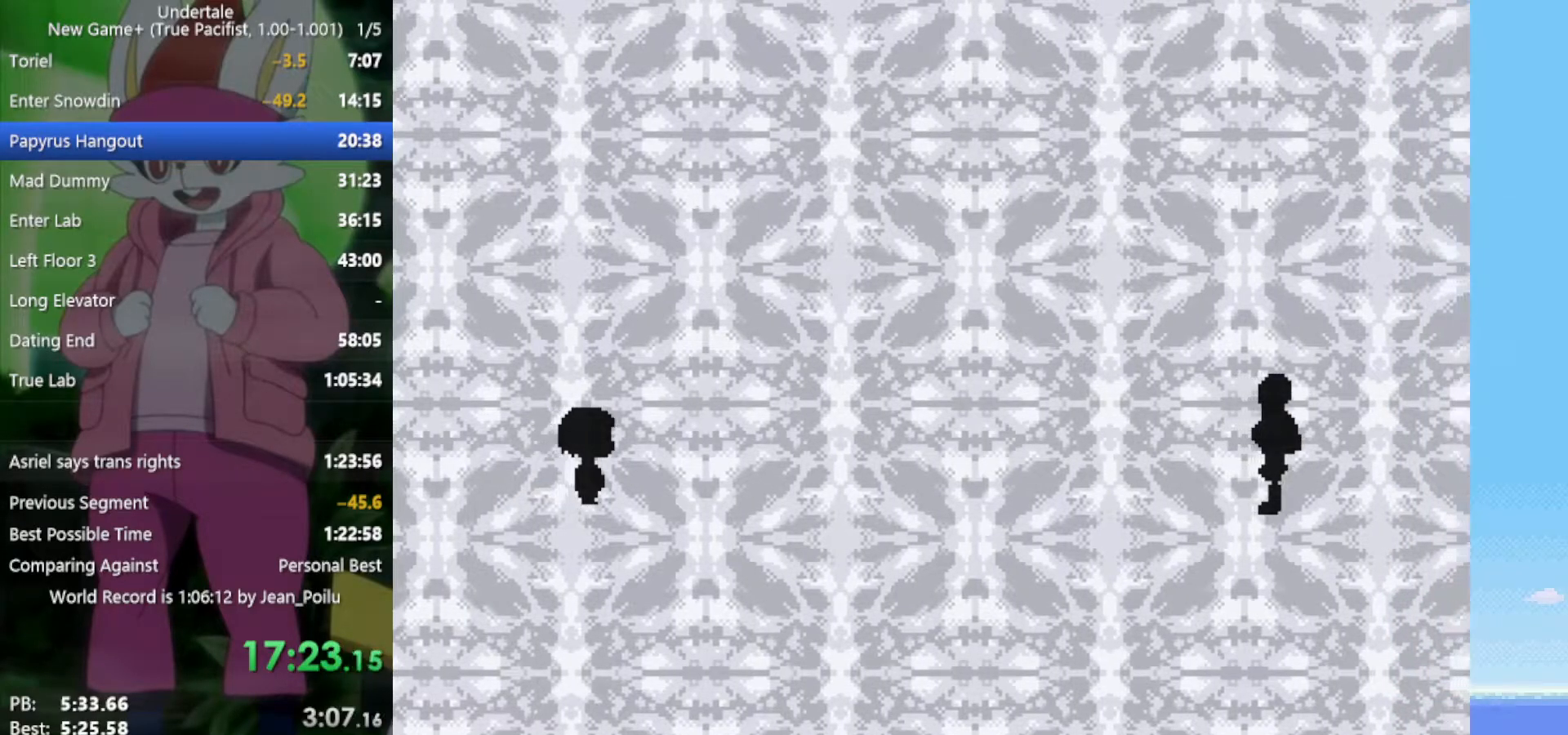
{"keys": [], "events": [[50, "z", "up"], [150, "x", "up"], [283, "z", "down"], [333, "x", "down"], [367, "z", "up"], [467, "x", "up"]]}
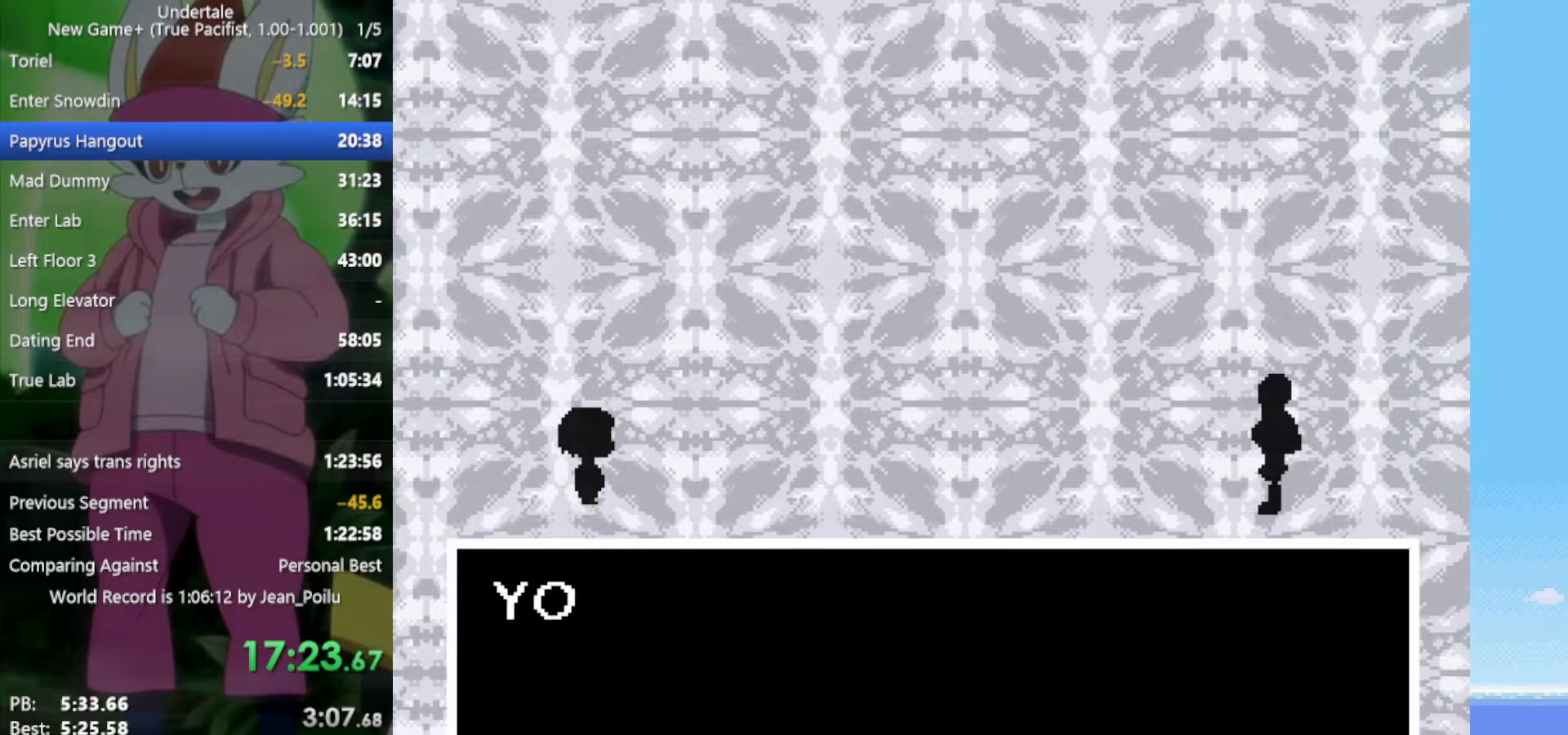
{"keys": [], "events": [[50, "z", "down"], [150, "x", "down"], [150, "z", "up"], [233, "x", "up"], [283, "z", "down"], [383, "x", "down"], [417, "z", "up"], [467, "x", "up"]]}
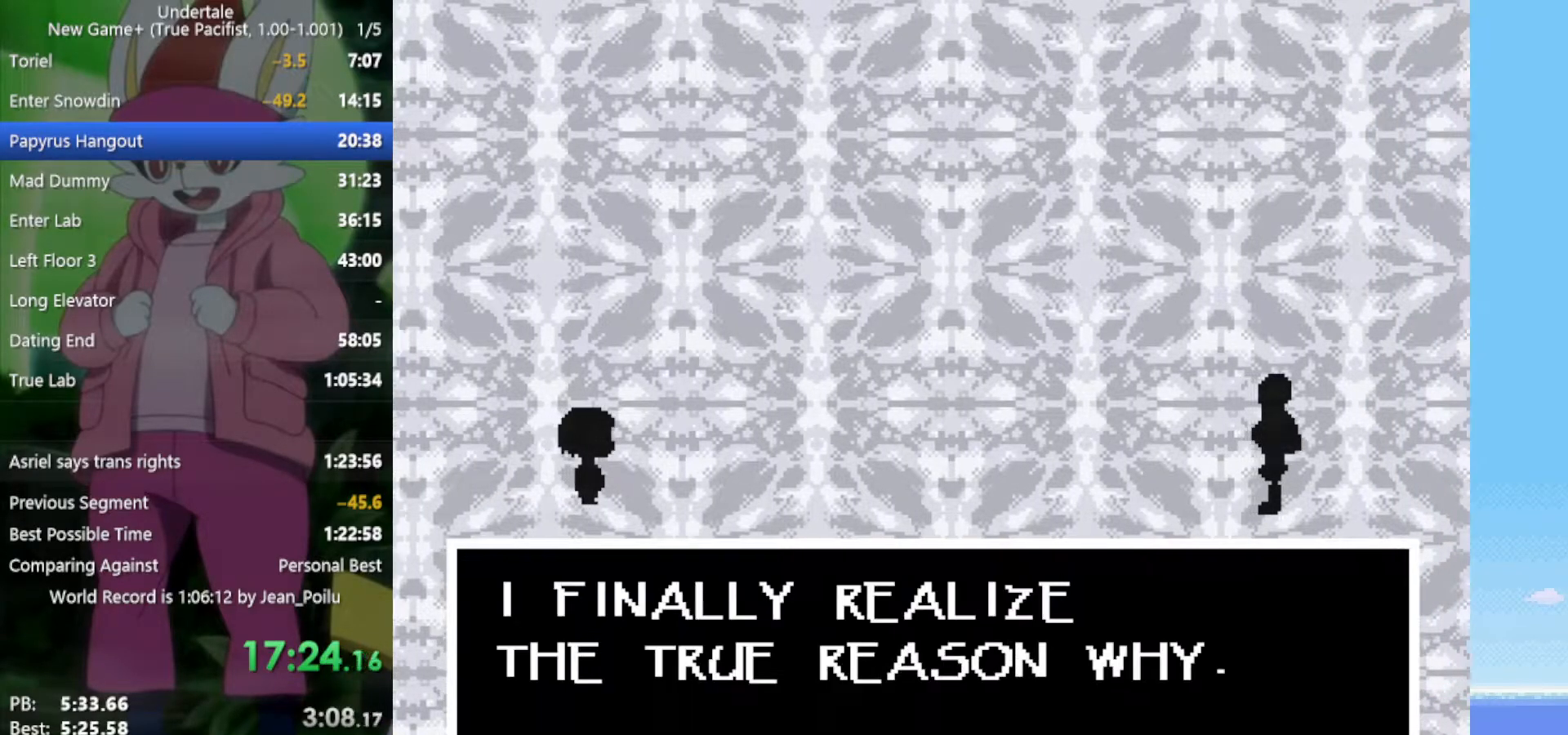
{"keys": ["x", "z"], "events": [[100, "z", "down"], [150, "x", "down"], [200, "z", "up"], [283, "x", "up"], [433, "z", "down"], [467, "x", "down"]]}
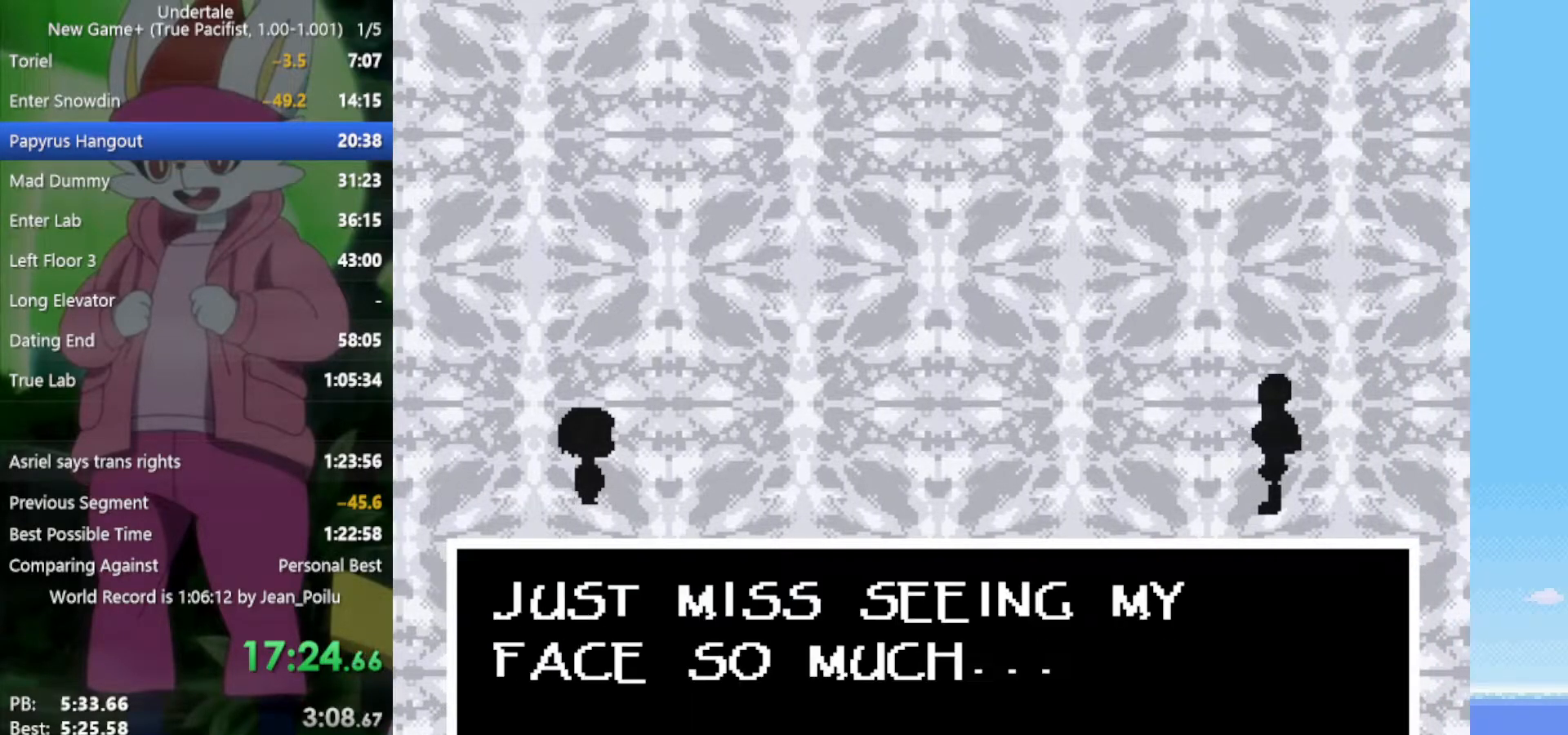
{"keys": [], "events": [[17, "z", "up"], [67, "x", "up"], [167, "z", "down"], [250, "x", "down"], [300, "z", "up"], [383, "x", "up"]]}
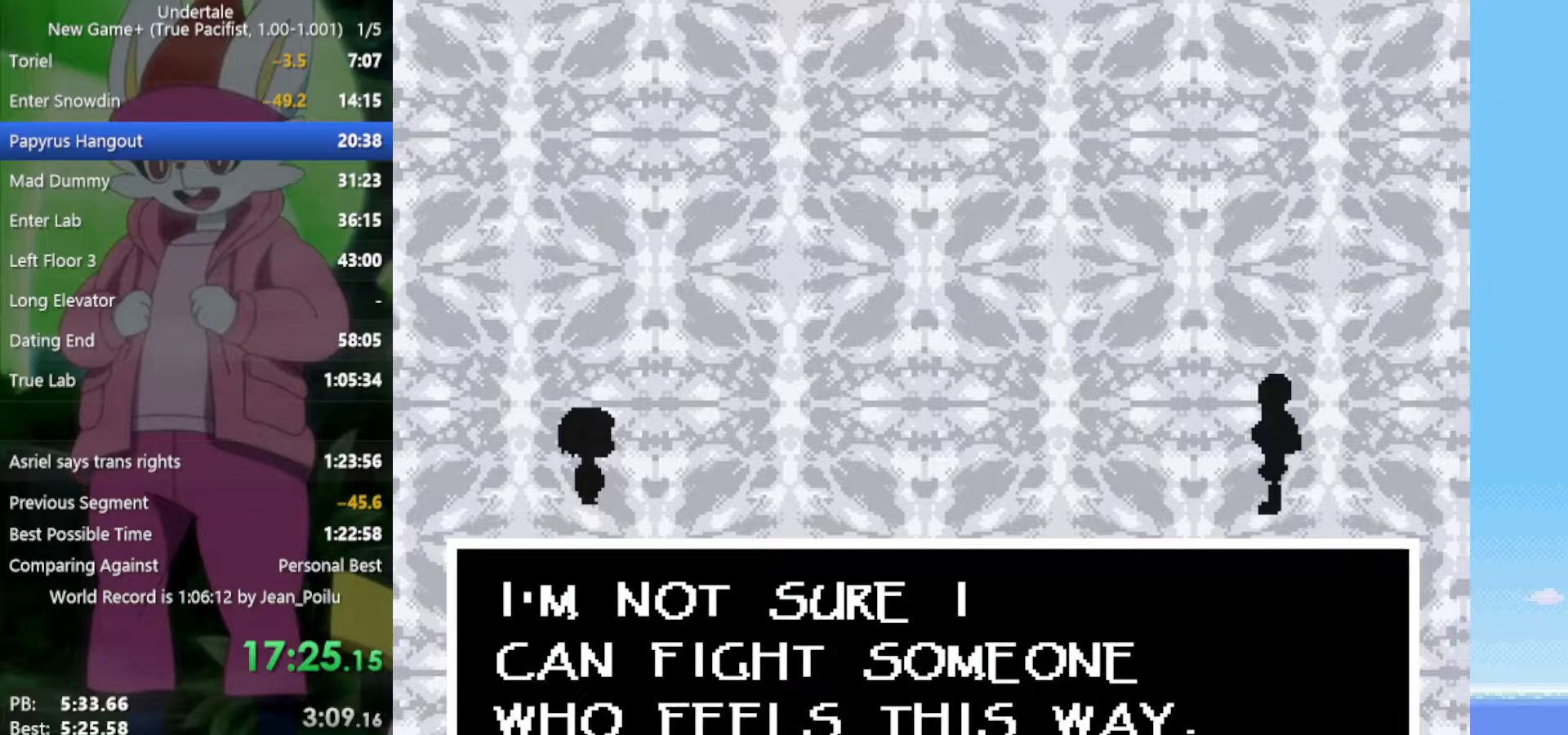
{"keys": ["x", "z"], "events": [[33, "z", "down"], [117, "x", "down"], [167, "z", "up"], [217, "x", "up"], [383, "z", "down"], [483, "x", "down"]]}
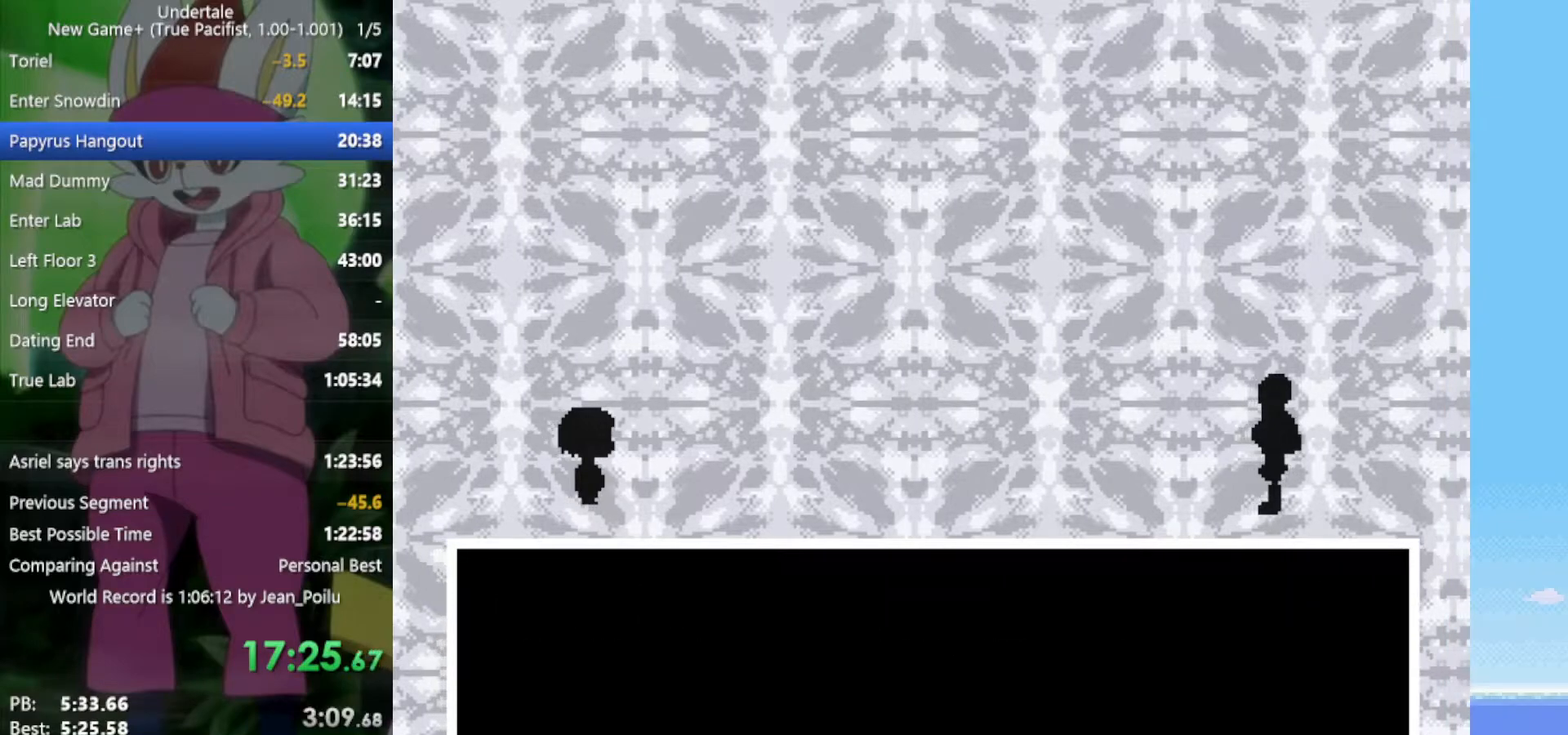
{"keys": [], "events": [[33, "z", "up"], [83, "x", "up"], [400, "x", "down"], [450, "x", "up"]]}
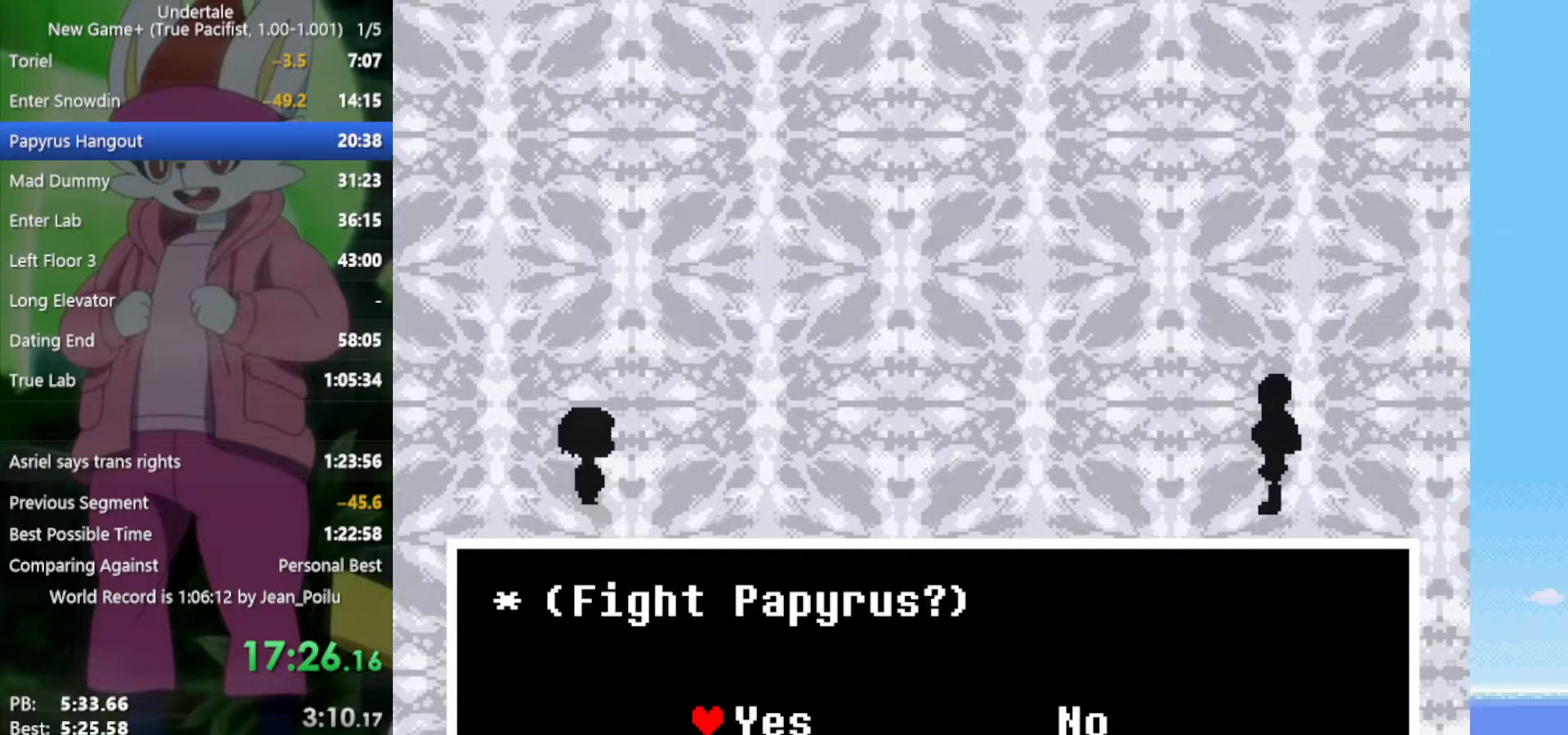
{"keys": [], "events": [[83, "right", "down"], [167, "z", "down"], [217, "right", "up"], [217, "x", "down"], [267, "z", "up"], [317, "x", "up"], [350, "z", "down"], [400, "return", "down"], [400, "shift", "down"], [400, "x", "down"], [450, "return", "up"], [450, "shift", "up"], [450, "x", "up"], [450, "z", "up"]]}
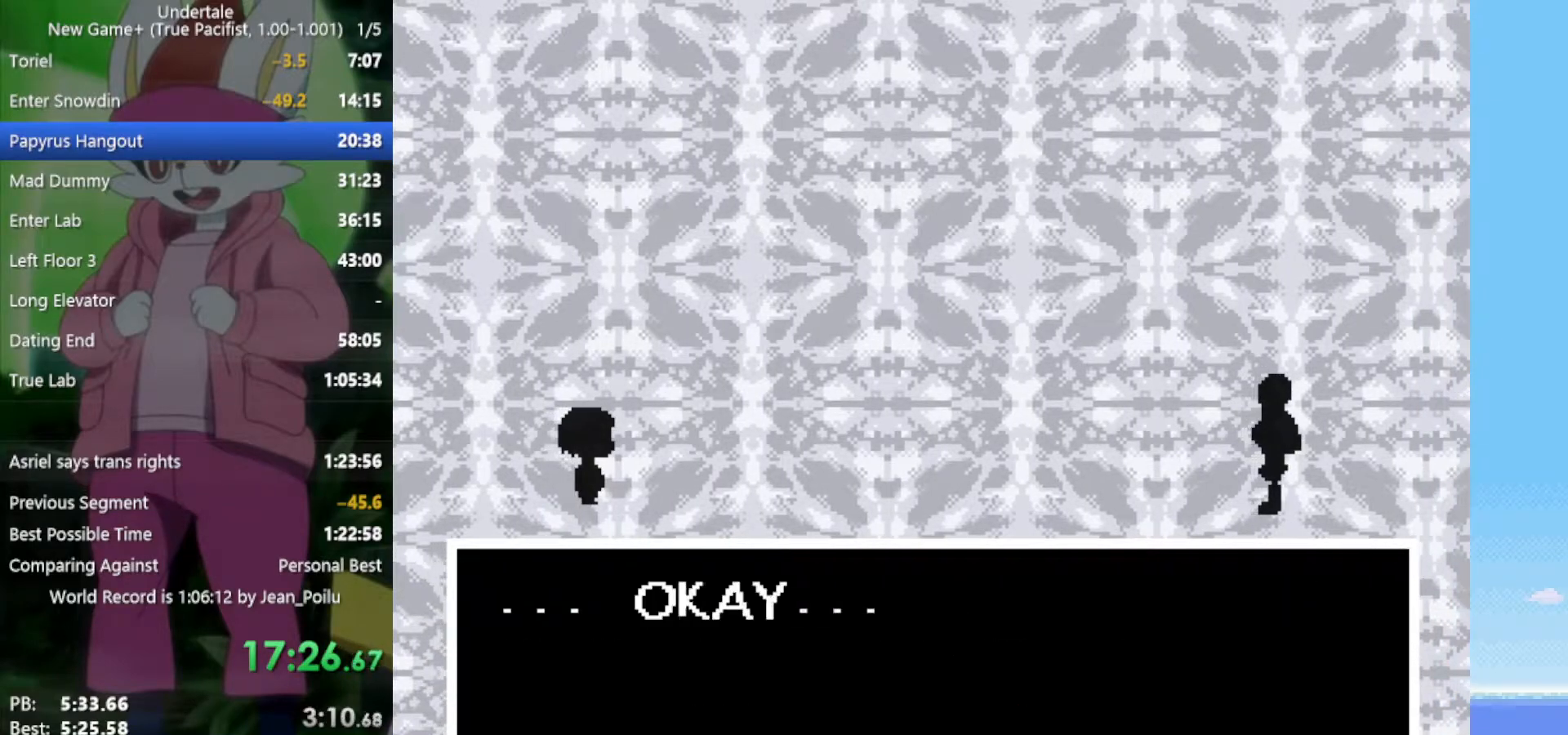
{"keys": ["shift"], "events": [[33, "return", "down"], [33, "shift", "down"], [33, "x", "down"], [33, "z", "down"], [83, "return", "up"], [83, "shift", "up"], [83, "x", "up"], [83, "z", "up"], [133, "return", "down"], [133, "shift", "down"], [183, "return", "up"], [183, "shift", "up"], [183, "x", "down"], [183, "z", "down"], [217, "x", "up"], [217, "z", "up"], [317, "return", "down"], [317, "shift", "down"], [317, "x", "down"], [317, "z", "down"], [367, "return", "up"], [367, "shift", "up"], [367, "x", "up"], [367, "z", "up"], [400, "shift", "down"], [400, "x", "down"], [400, "z", "down"], [450, "shift", "up"], [500, "shift", "down"], [500, "x", "up"], [500, "z", "up"]]}
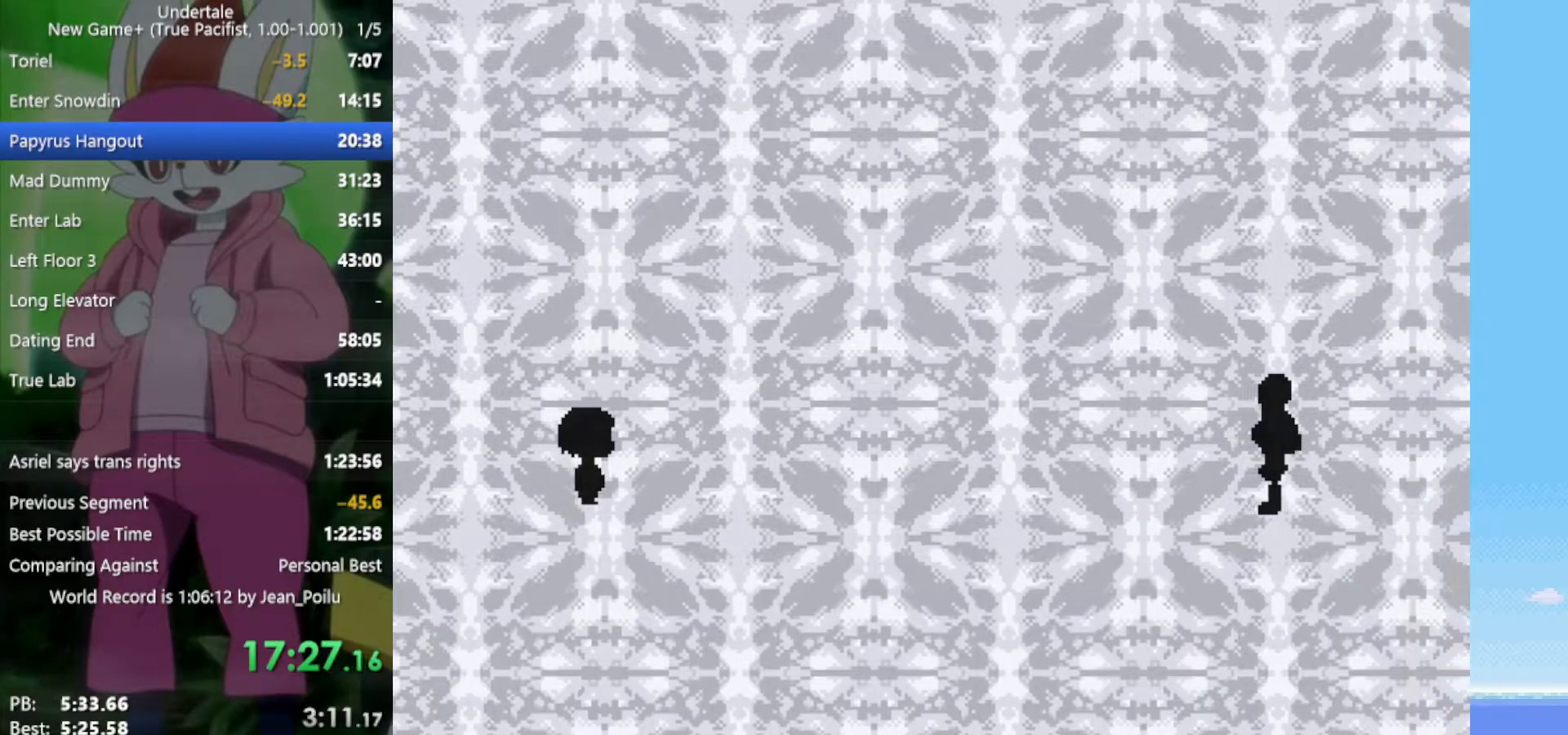
{"keys": ["left"], "events": [[50, "x", "down"], [50, "z", "down"], [133, "x", "up"], [133, "z", "up"], [183, "shift", "up"], [183, "x", "down"], [183, "z", "down"], [317, "x", "up"], [317, "z", "up"], [500, "left", "down"]]}
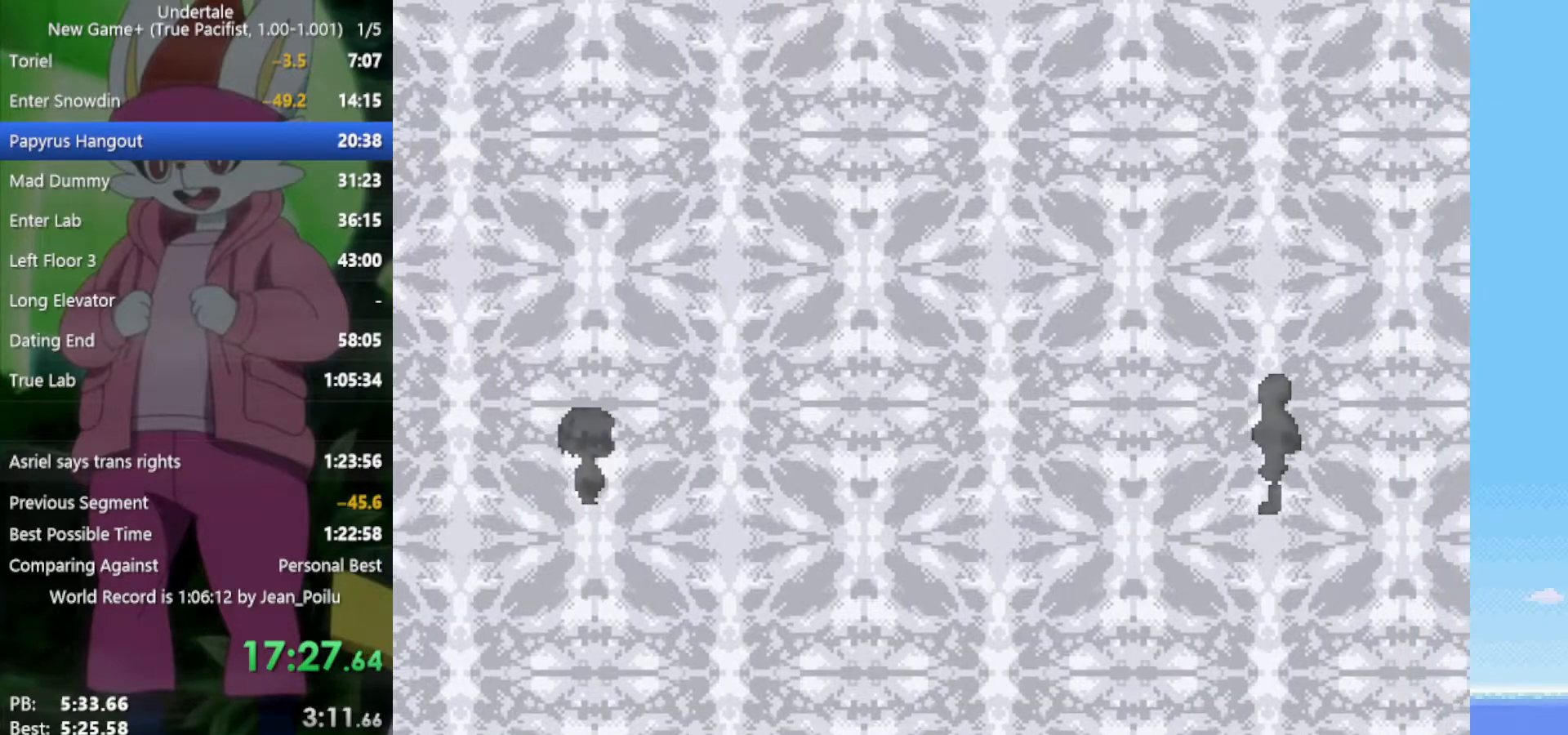
{"keys": ["left"], "events": [[150, "x", "down"], [150, "z", "down"], [183, "return", "down"], [233, "shift", "down"], [233, "x", "up"], [233, "z", "up"], [283, "return", "up"], [283, "shift", "up"], [333, "shift", "down"], [333, "z", "down"], [367, "return", "down"], [417, "return", "up"], [417, "z", "up"], [467, "shift", "up"]]}